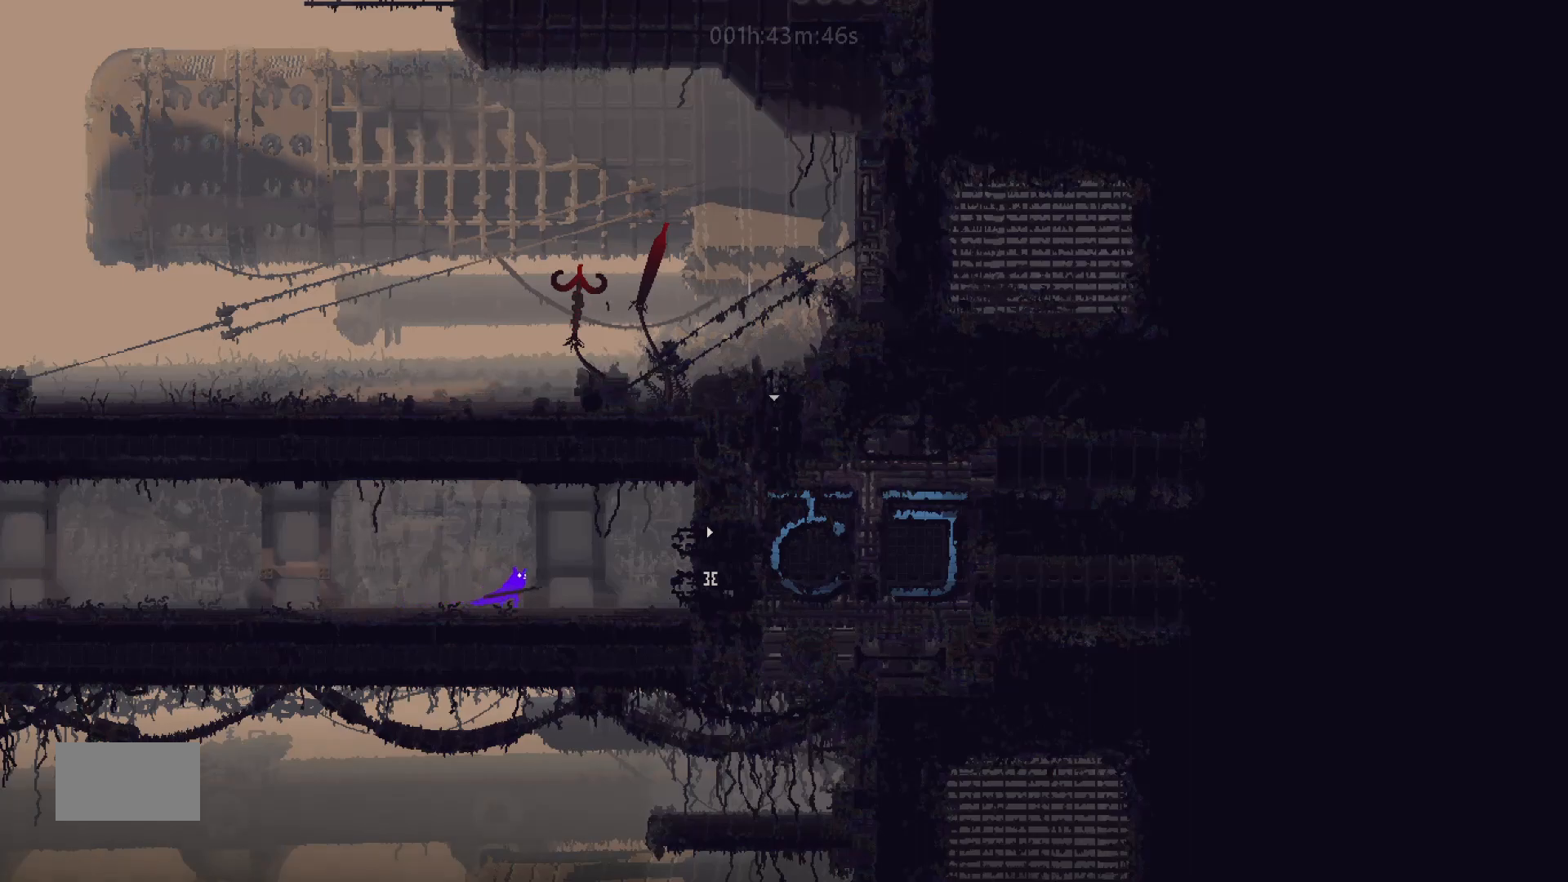
Gameplay with keyboard and mouse; each line is a JSON object with the keys held at the frame after it. "events" lists presses ("down") and releases ("up") of "down", "g", "j", "left", "right", "t" and "up" between this image and that frame as [ms after this image, input, new state], when the widget could be followed in between. No other keys are recorded. "mouse_move" is the direction in which the mouse moves at that frame (one of eight, or "still"), when it could be read. Mouse buttons are not recorded.
{"keys": ["right"], "mouse_move": "right", "events": []}
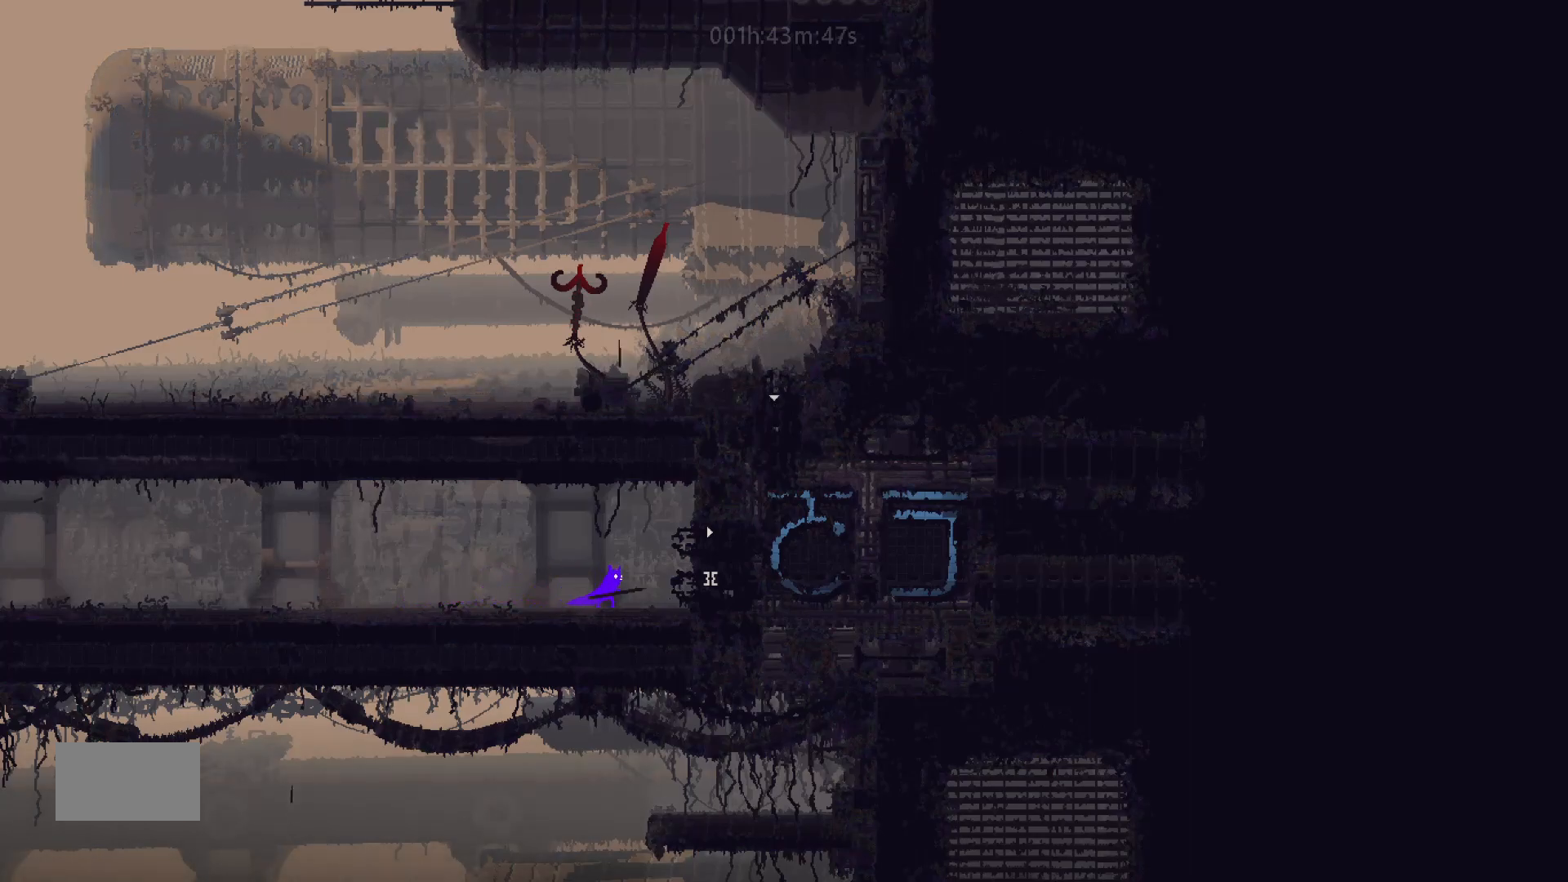
{"keys": ["right"], "mouse_move": "right", "events": [[117, "j", "down"], [417, "j", "up"]]}
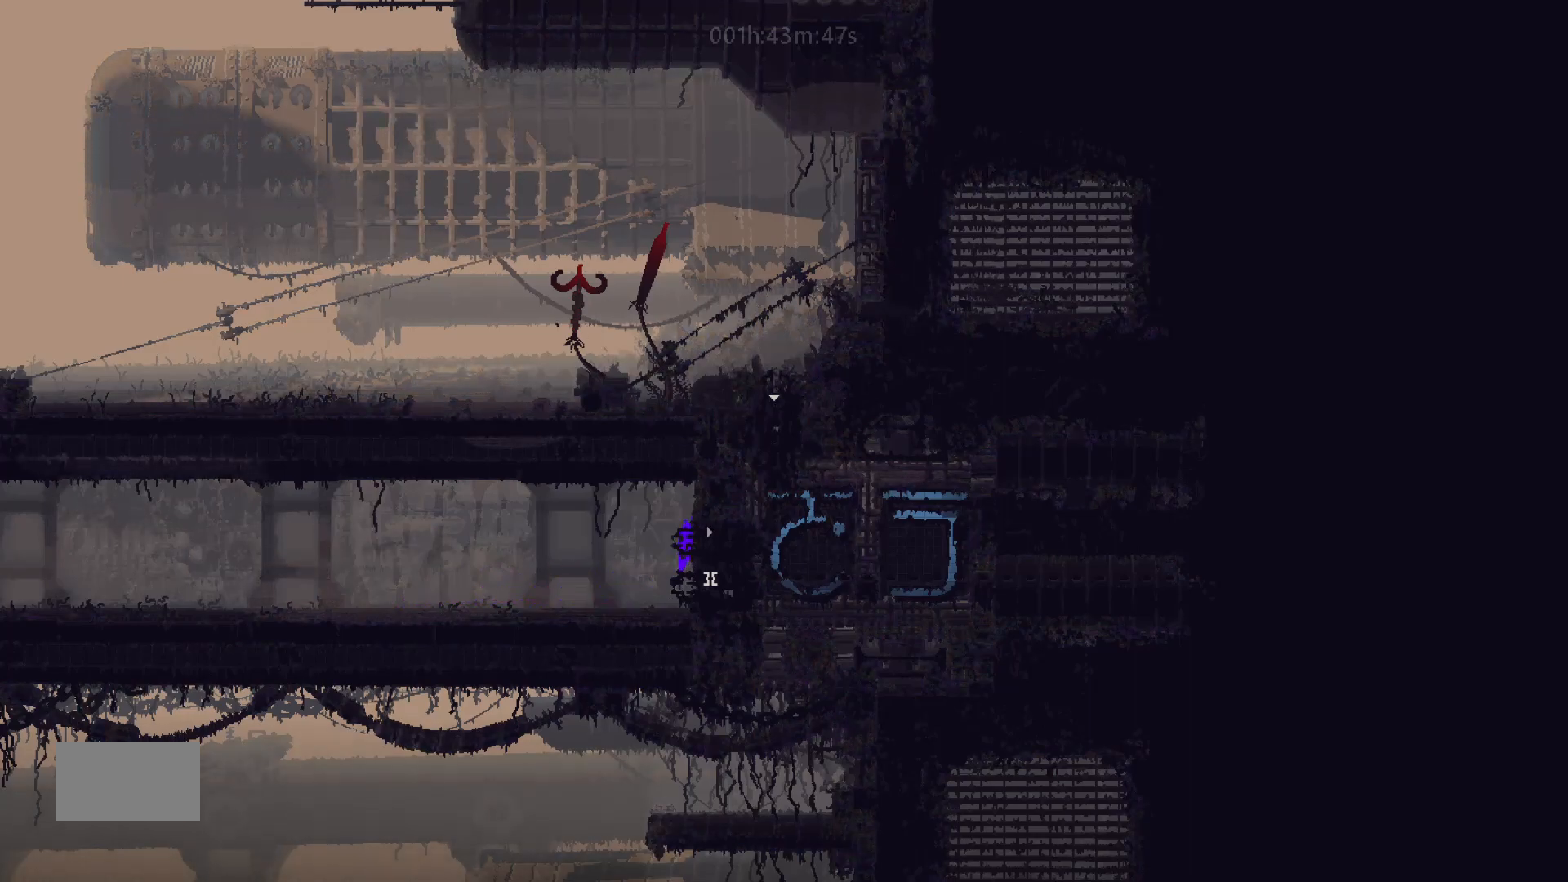
{"keys": ["right"], "mouse_move": "right", "events": []}
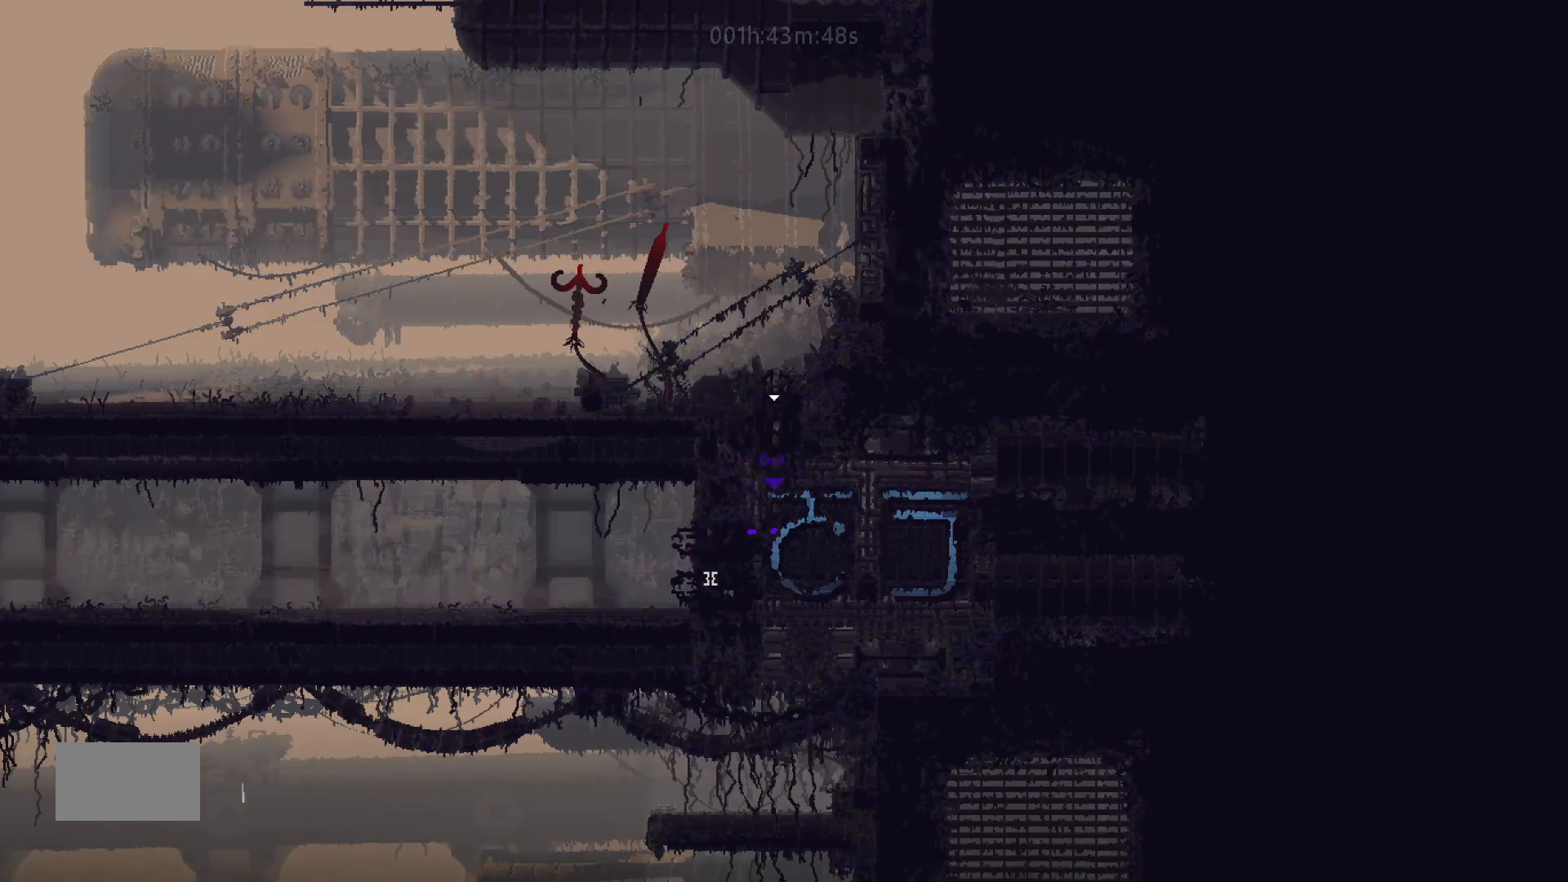
{"keys": ["j", "up"], "mouse_move": "up", "events": [[333, "j", "down"], [333, "right", "up"], [333, "up", "down"], [417, "j", "up"], [467, "j", "down"]]}
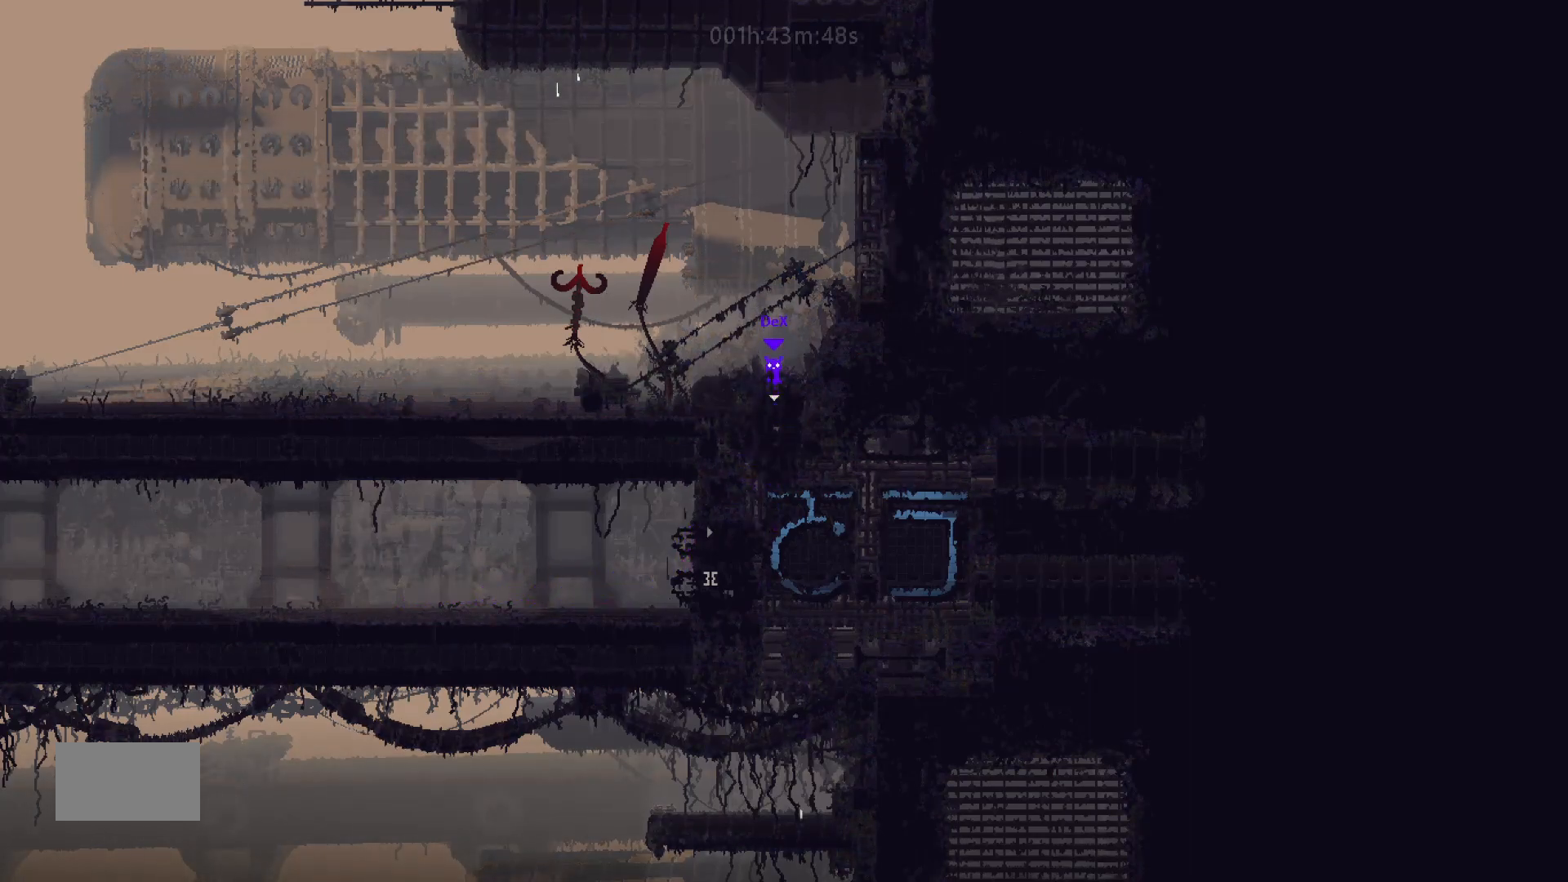
{"keys": ["left"], "mouse_move": "left", "events": [[17, "left", "down"], [67, "j", "up"], [117, "up", "up"]]}
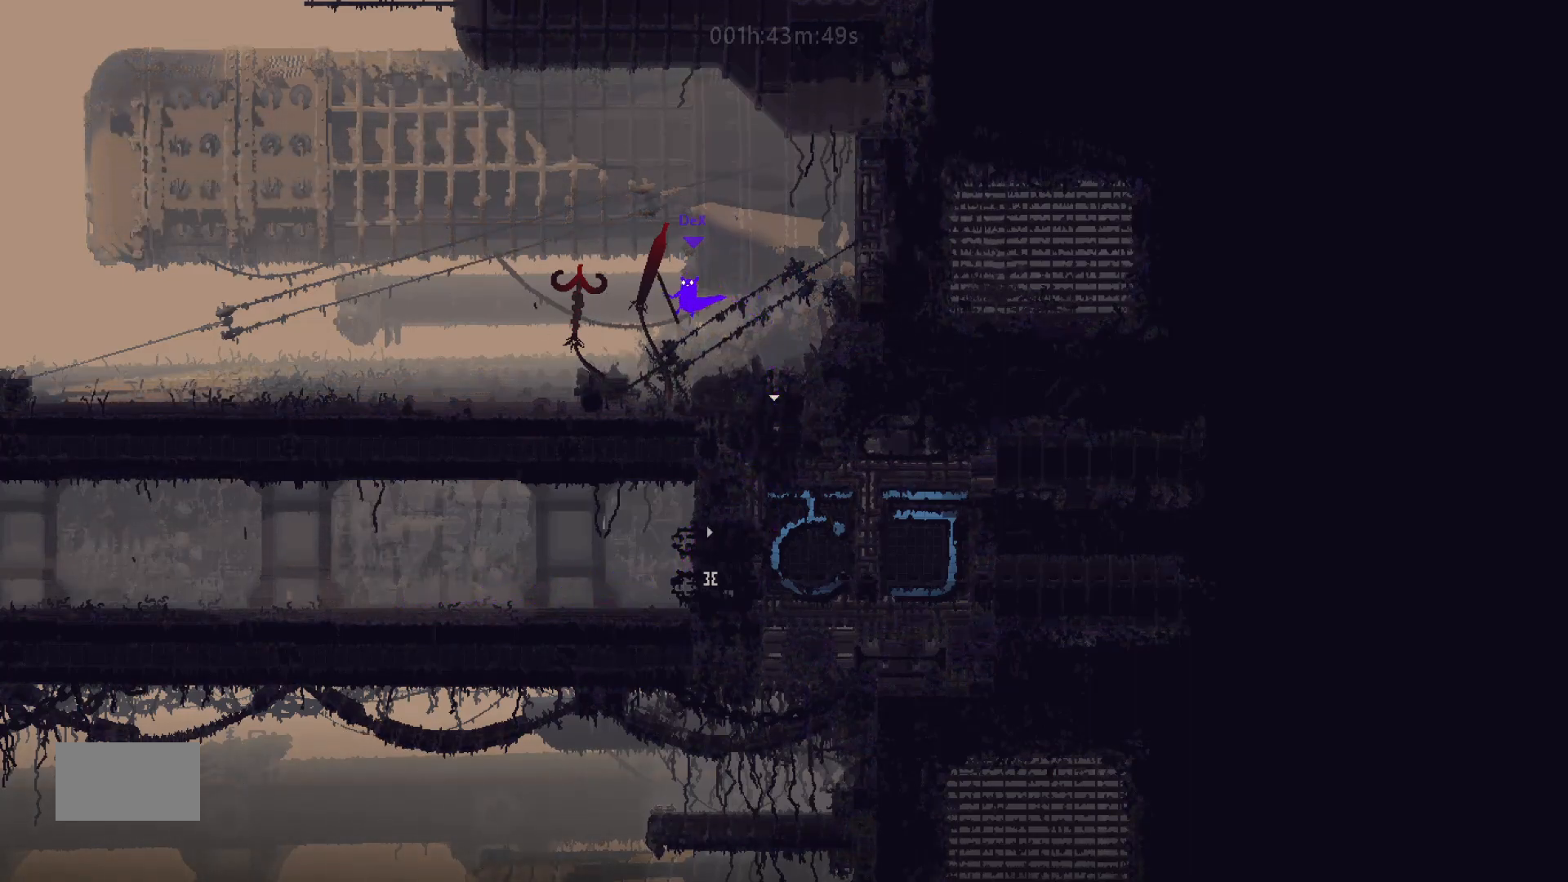
{"keys": ["left"], "mouse_move": "left", "events": [[233, "j", "down"], [433, "j", "up"]]}
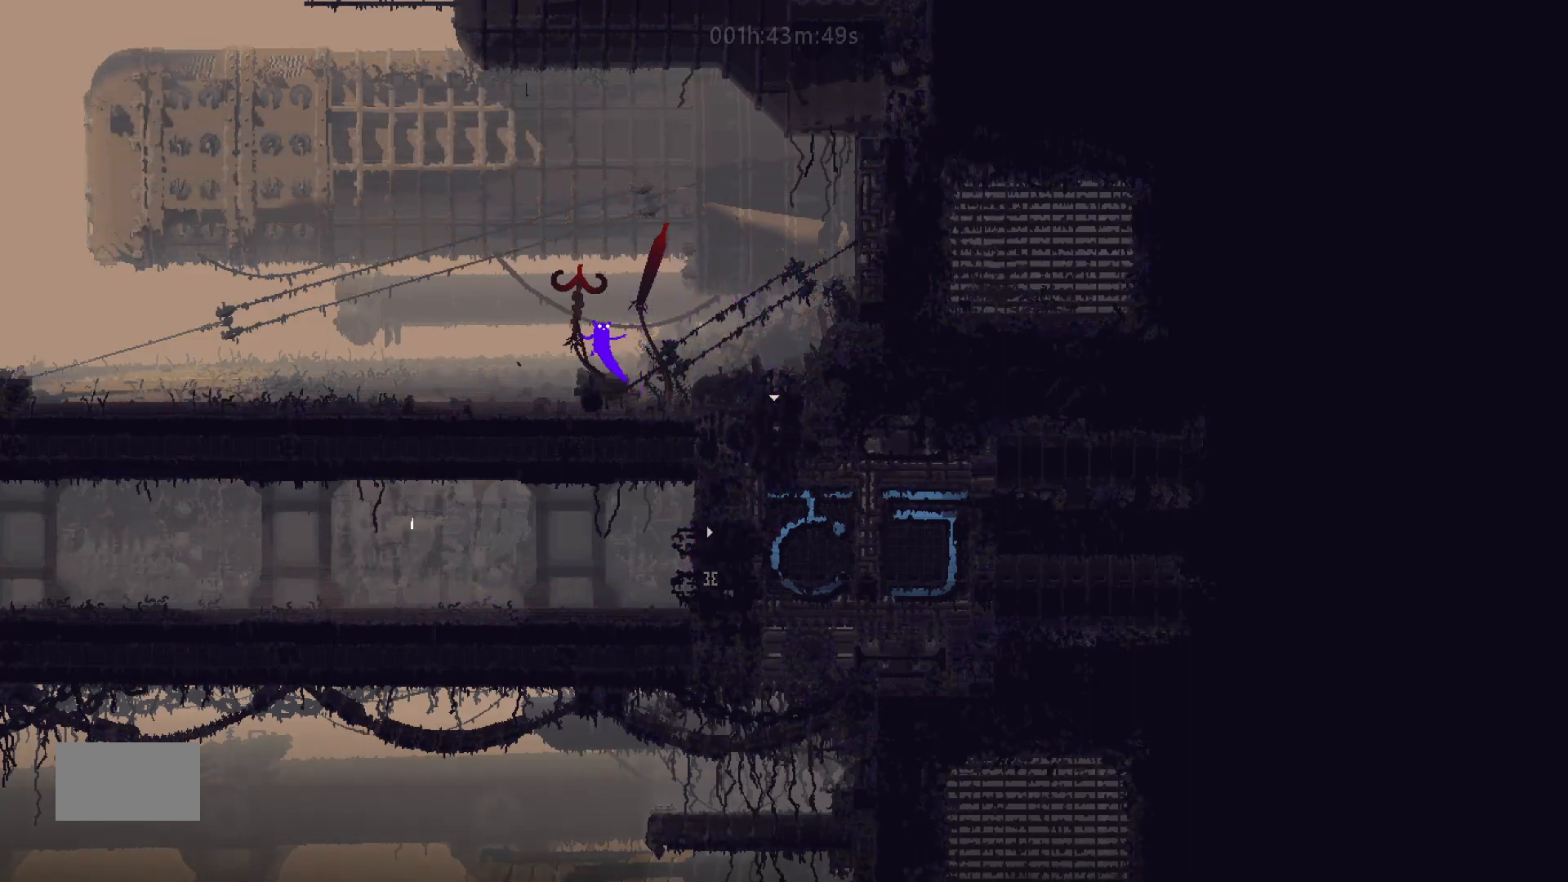
{"keys": ["j", "left"], "mouse_move": "left", "events": [[367, "down", "down"], [367, "j", "down"], [483, "down", "up"]]}
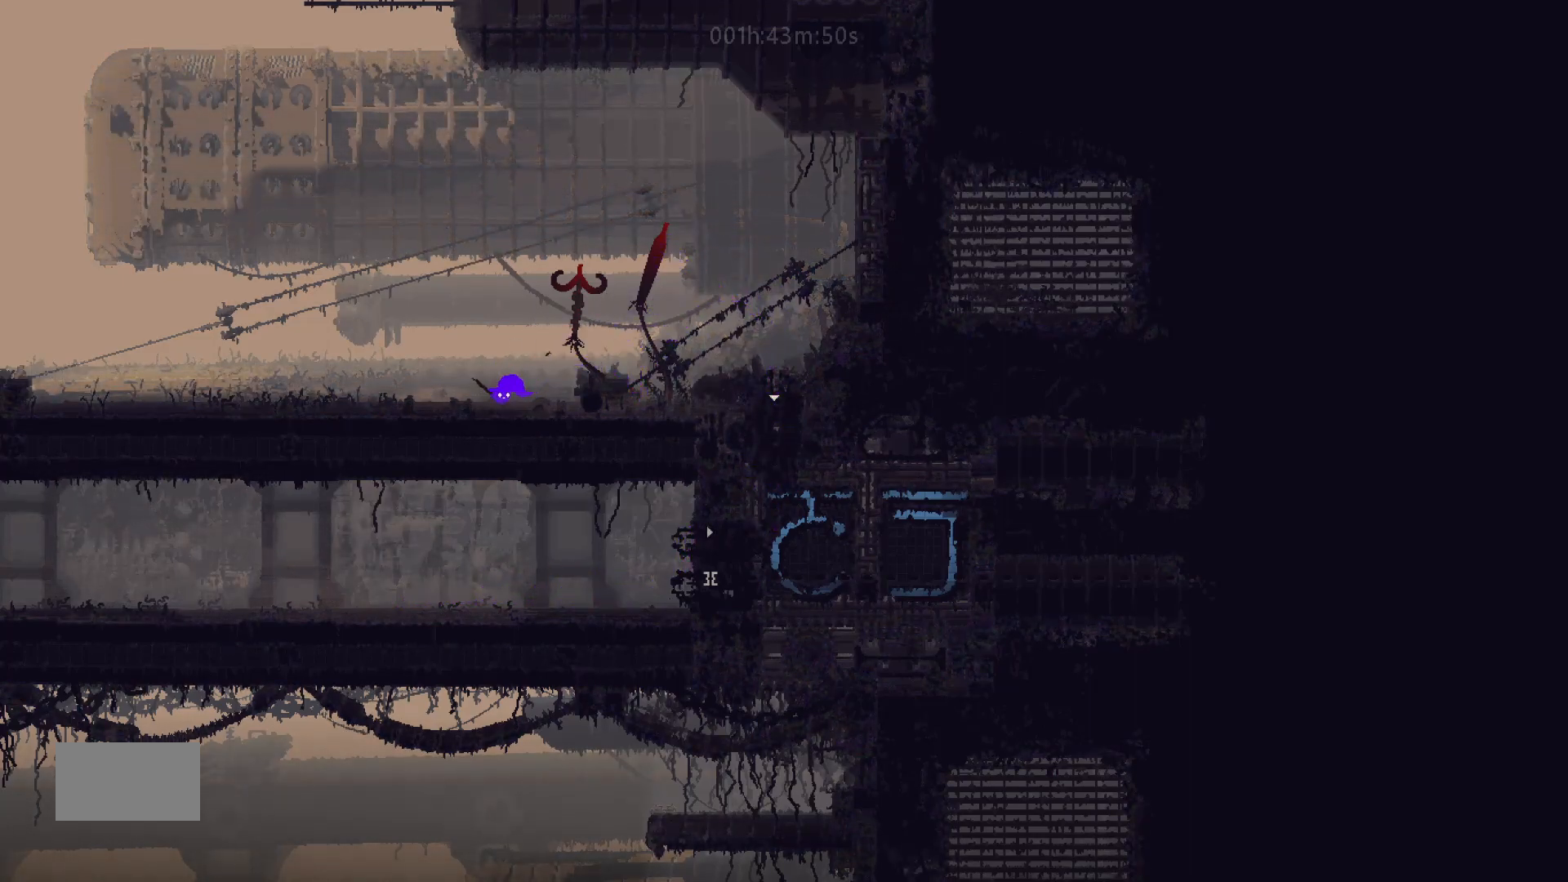
{"keys": ["down", "left"], "mouse_move": "down-left", "events": [[17, "j", "up"], [217, "down", "down"], [267, "j", "down"], [383, "j", "up"]]}
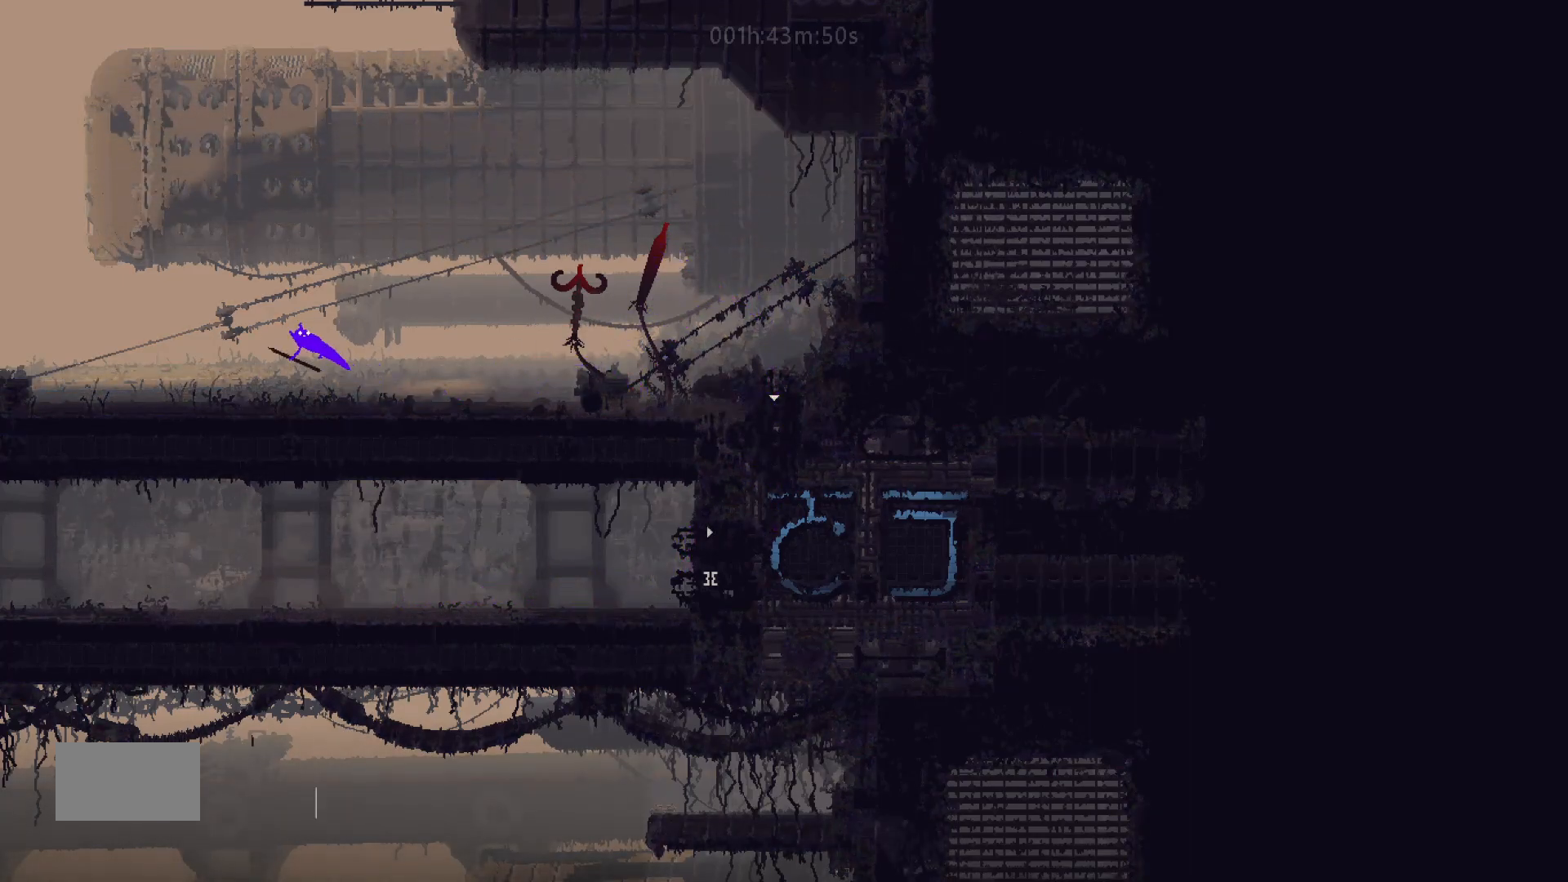
{"keys": ["down", "left"], "mouse_move": "down-left", "events": []}
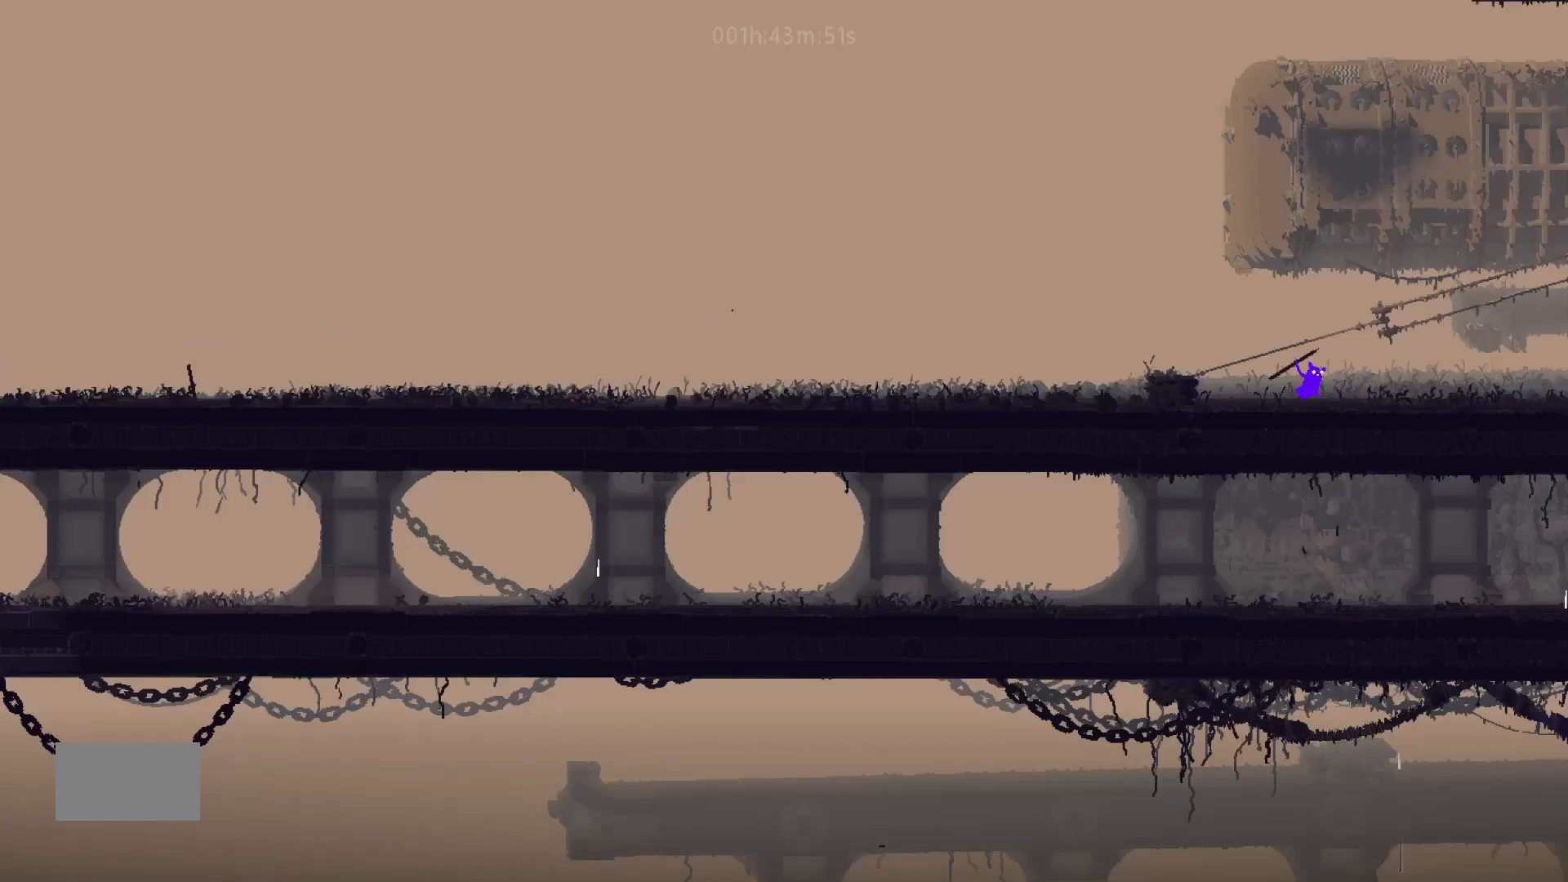
{"keys": ["down", "left"], "mouse_move": "down-left", "events": []}
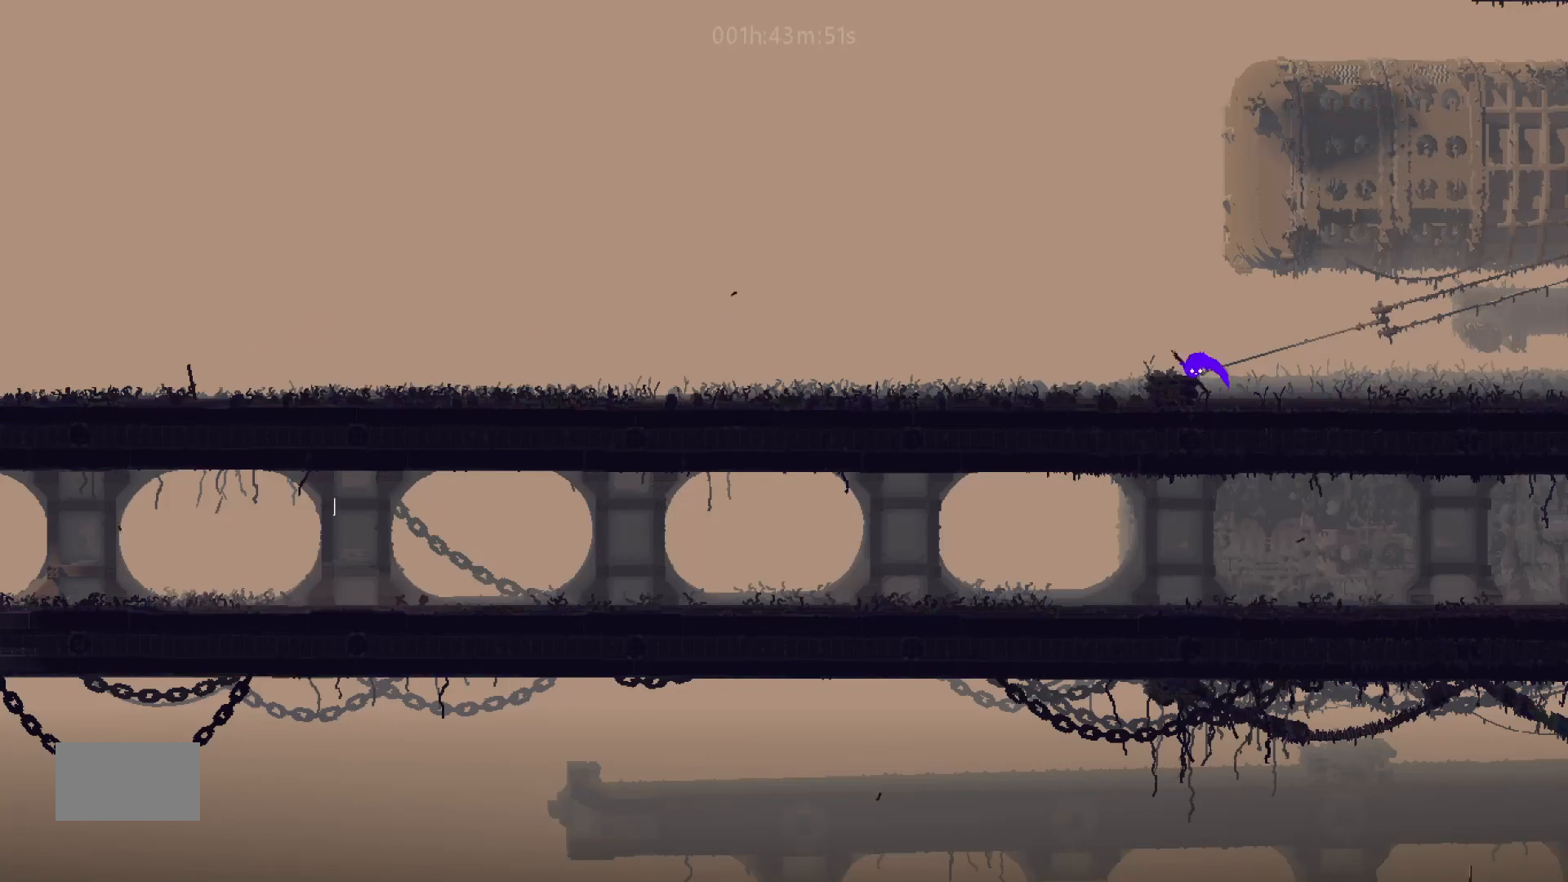
{"keys": ["down", "left"], "mouse_move": "down-left", "events": [[67, "j", "down"], [333, "j", "up"]]}
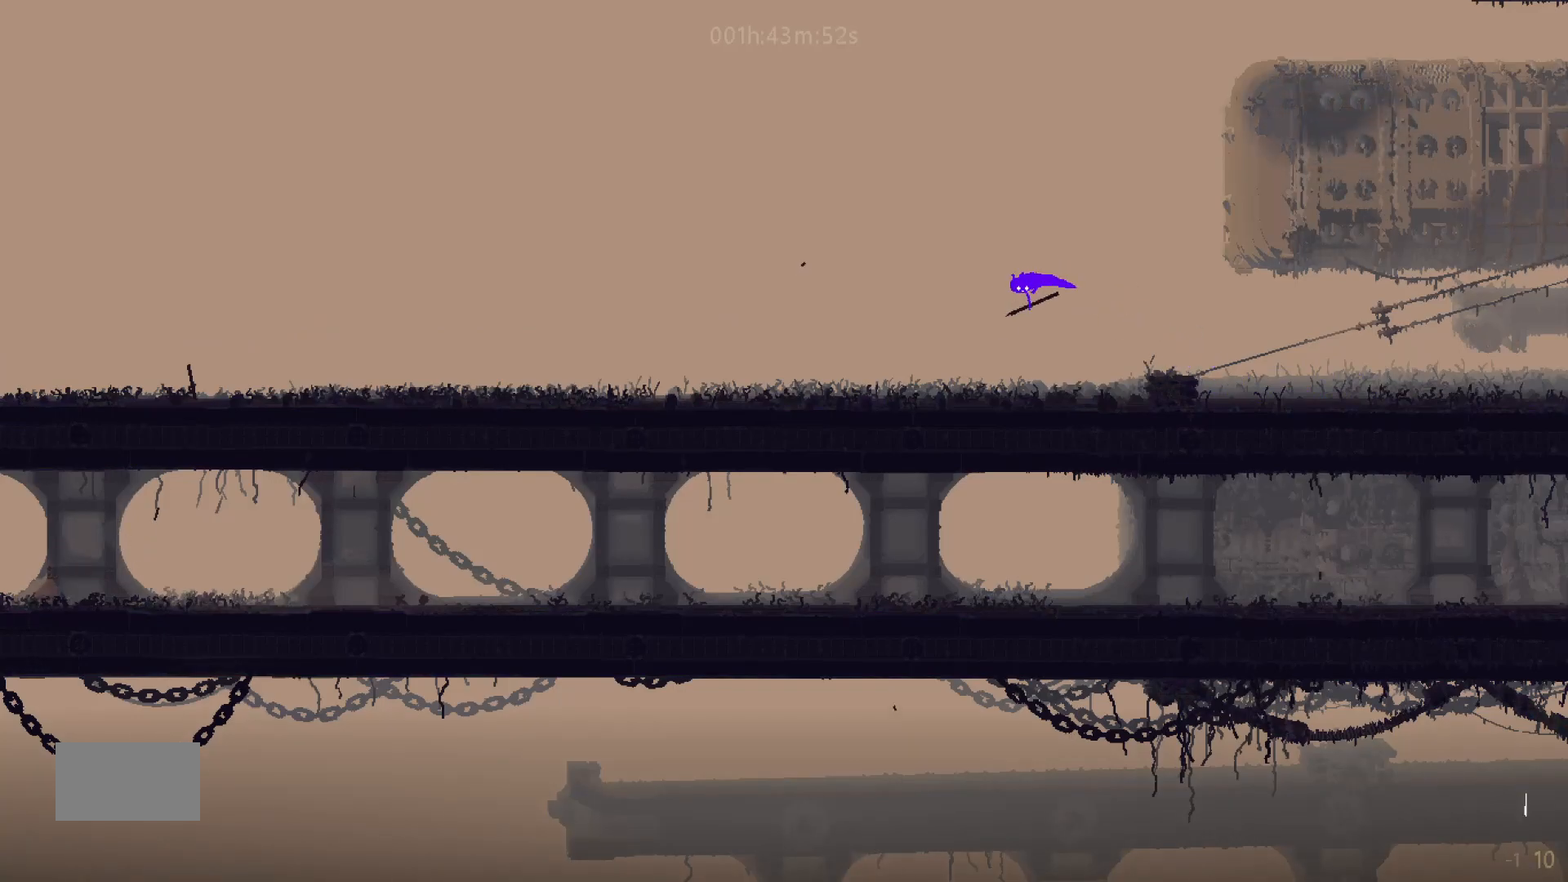
{"keys": ["down", "left"], "mouse_move": "down-left", "events": []}
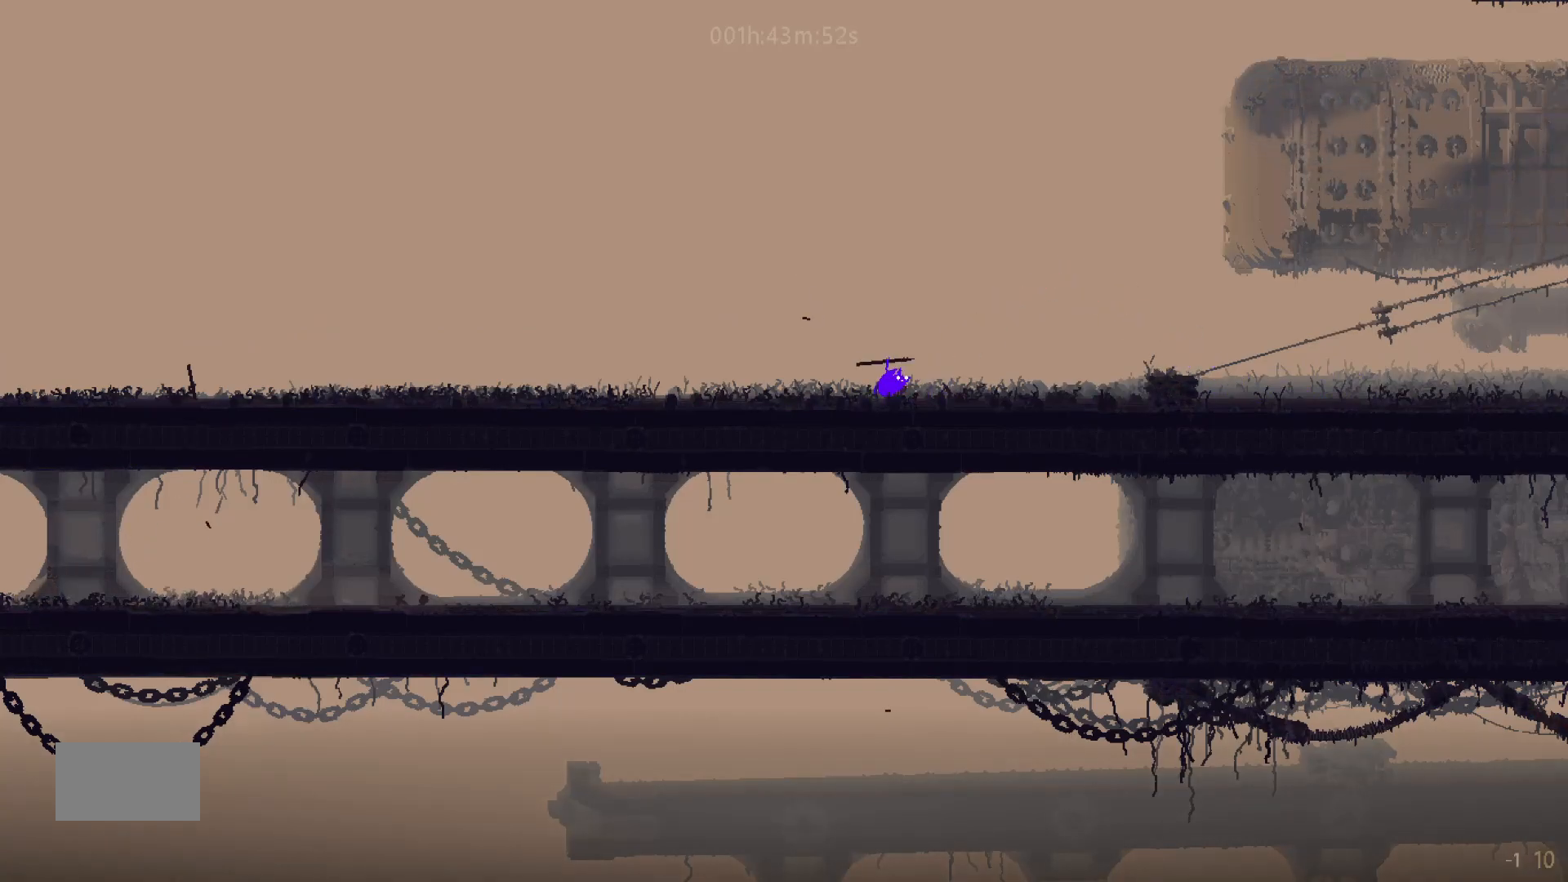
{"keys": ["down", "left"], "mouse_move": "down-left", "events": []}
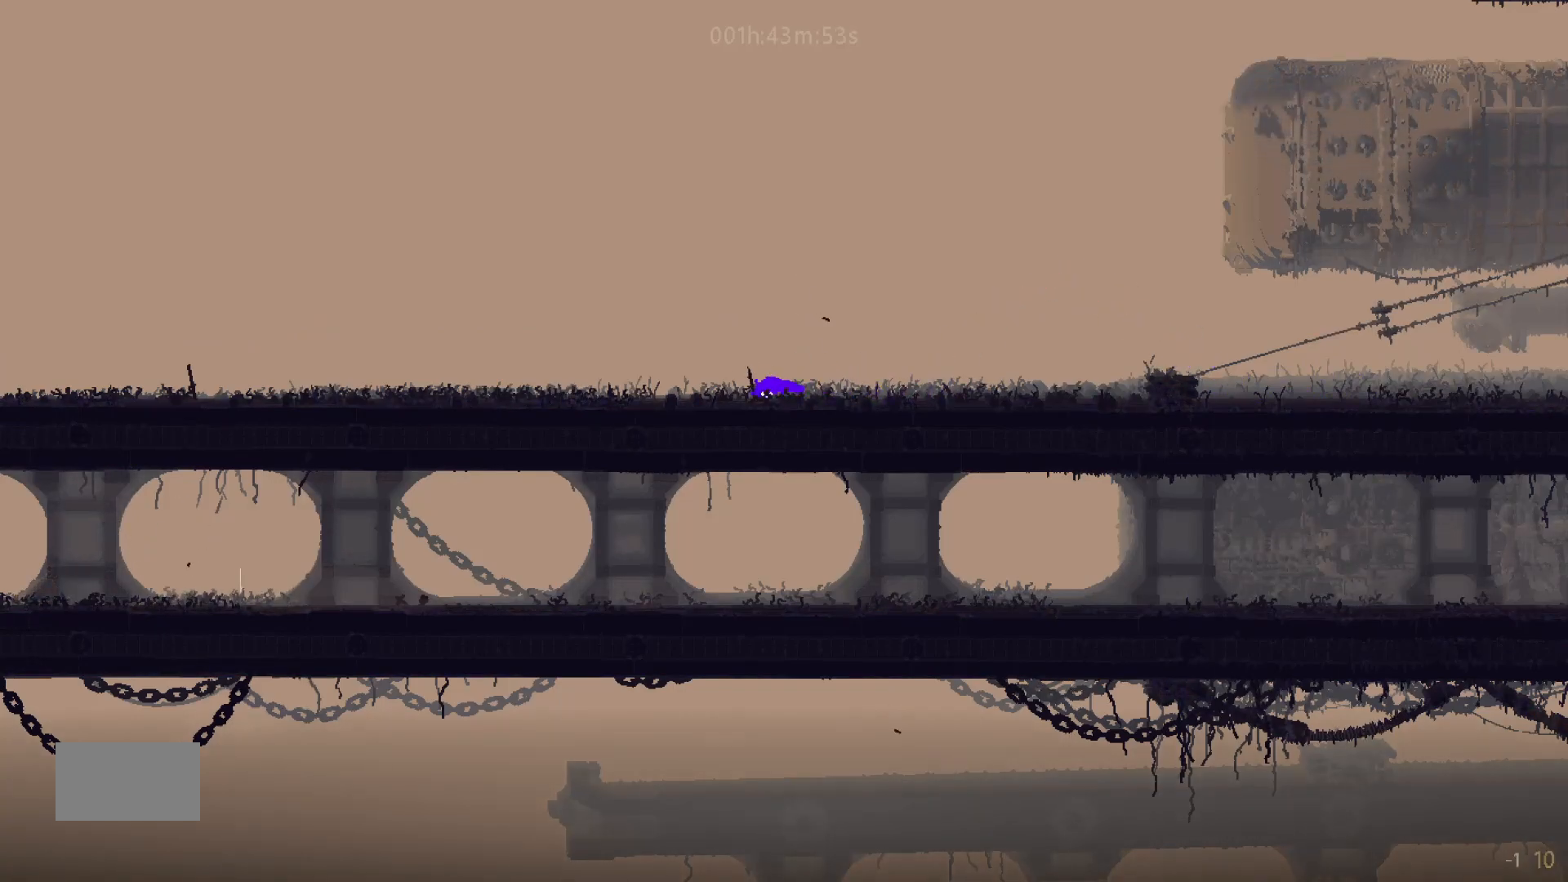
{"keys": ["down", "left"], "mouse_move": "down-left", "events": [[33, "j", "down"], [317, "j", "up"]]}
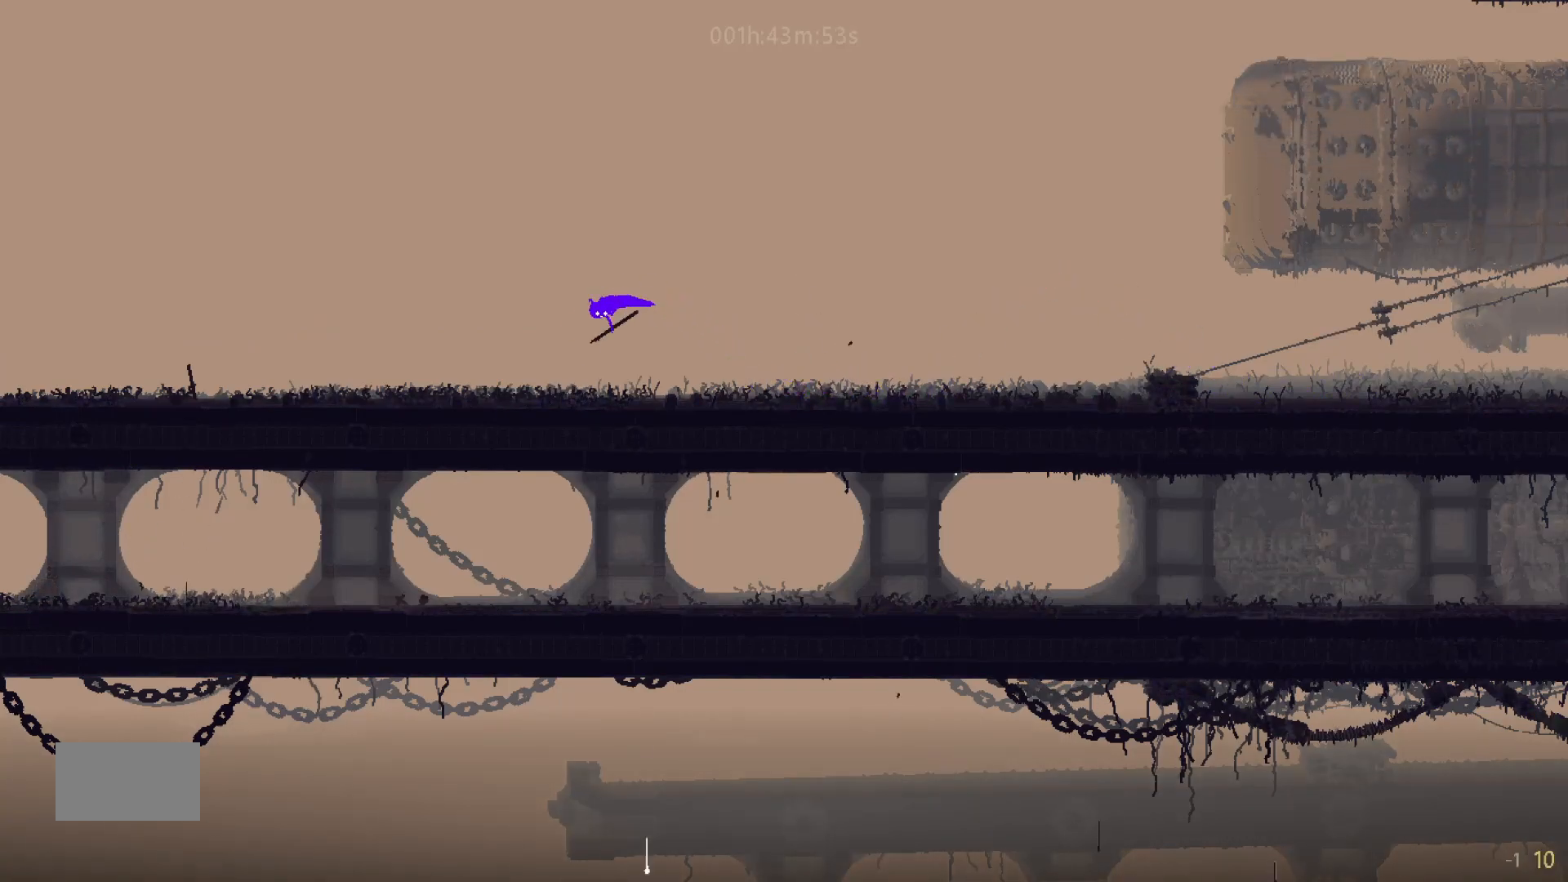
{"keys": ["down", "left"], "mouse_move": "down-left", "events": []}
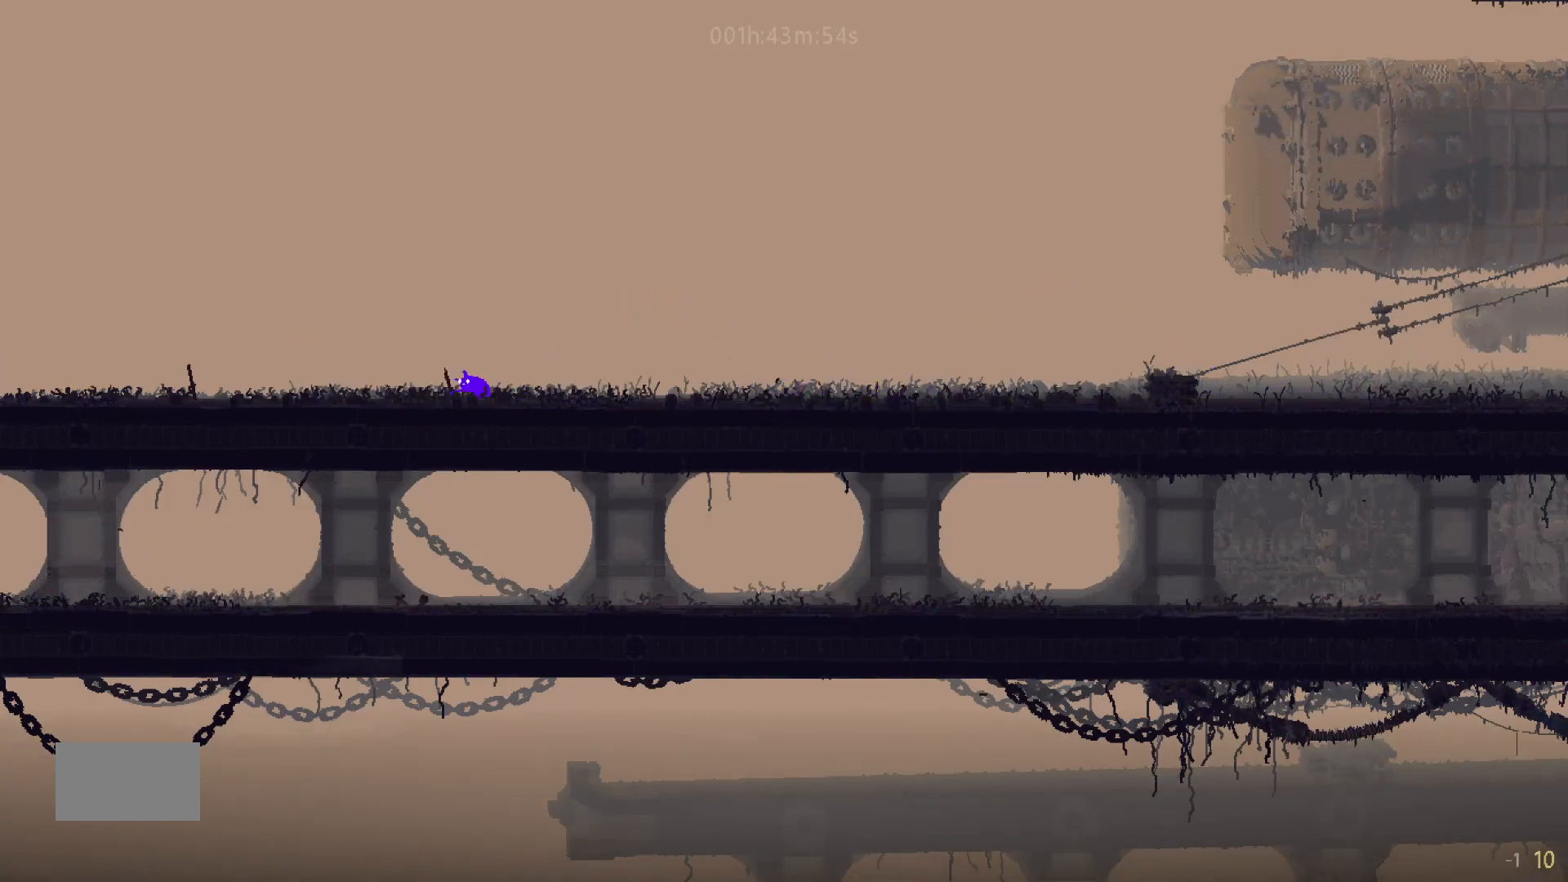
{"keys": ["down", "j", "left"], "mouse_move": "down-left", "events": [[417, "j", "down"]]}
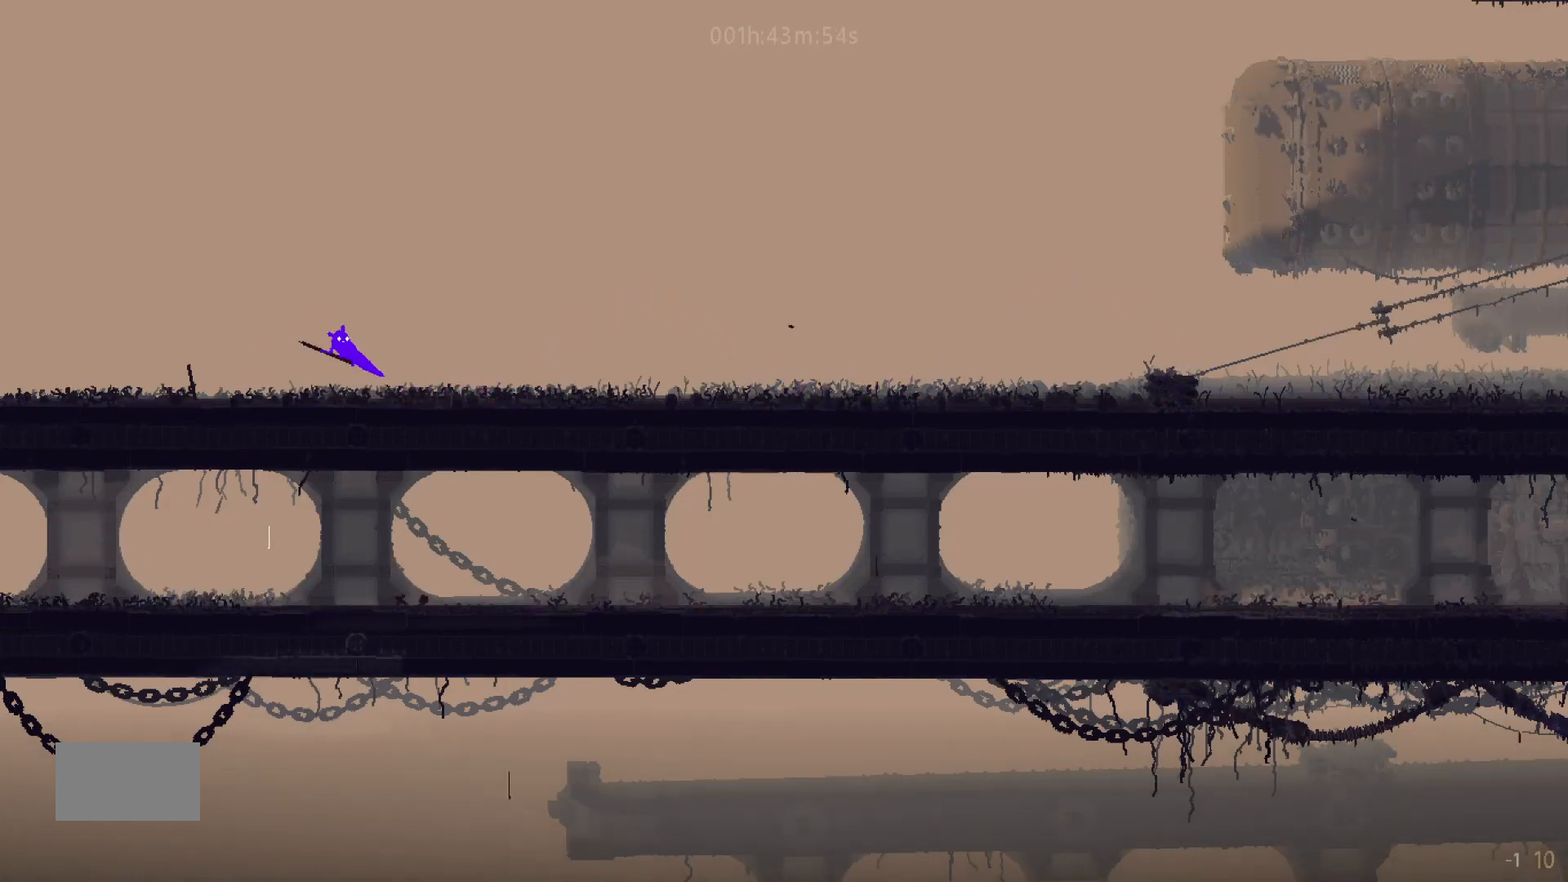
{"keys": ["down", "left"], "mouse_move": "down-left", "events": [[217, "j", "up"]]}
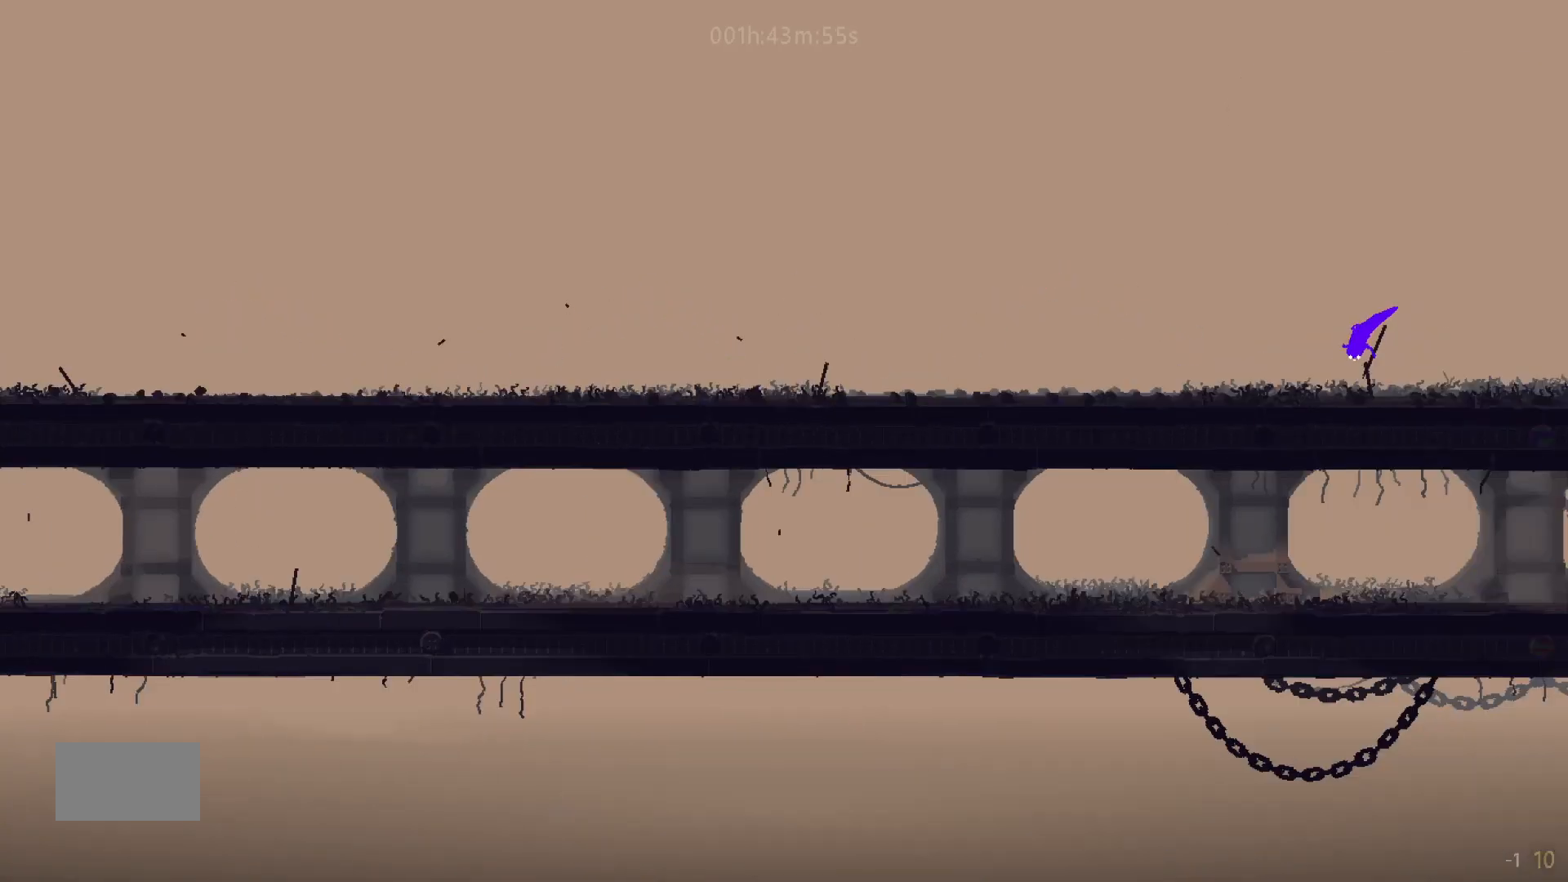
{"keys": ["down", "left"], "mouse_move": "down-left", "events": []}
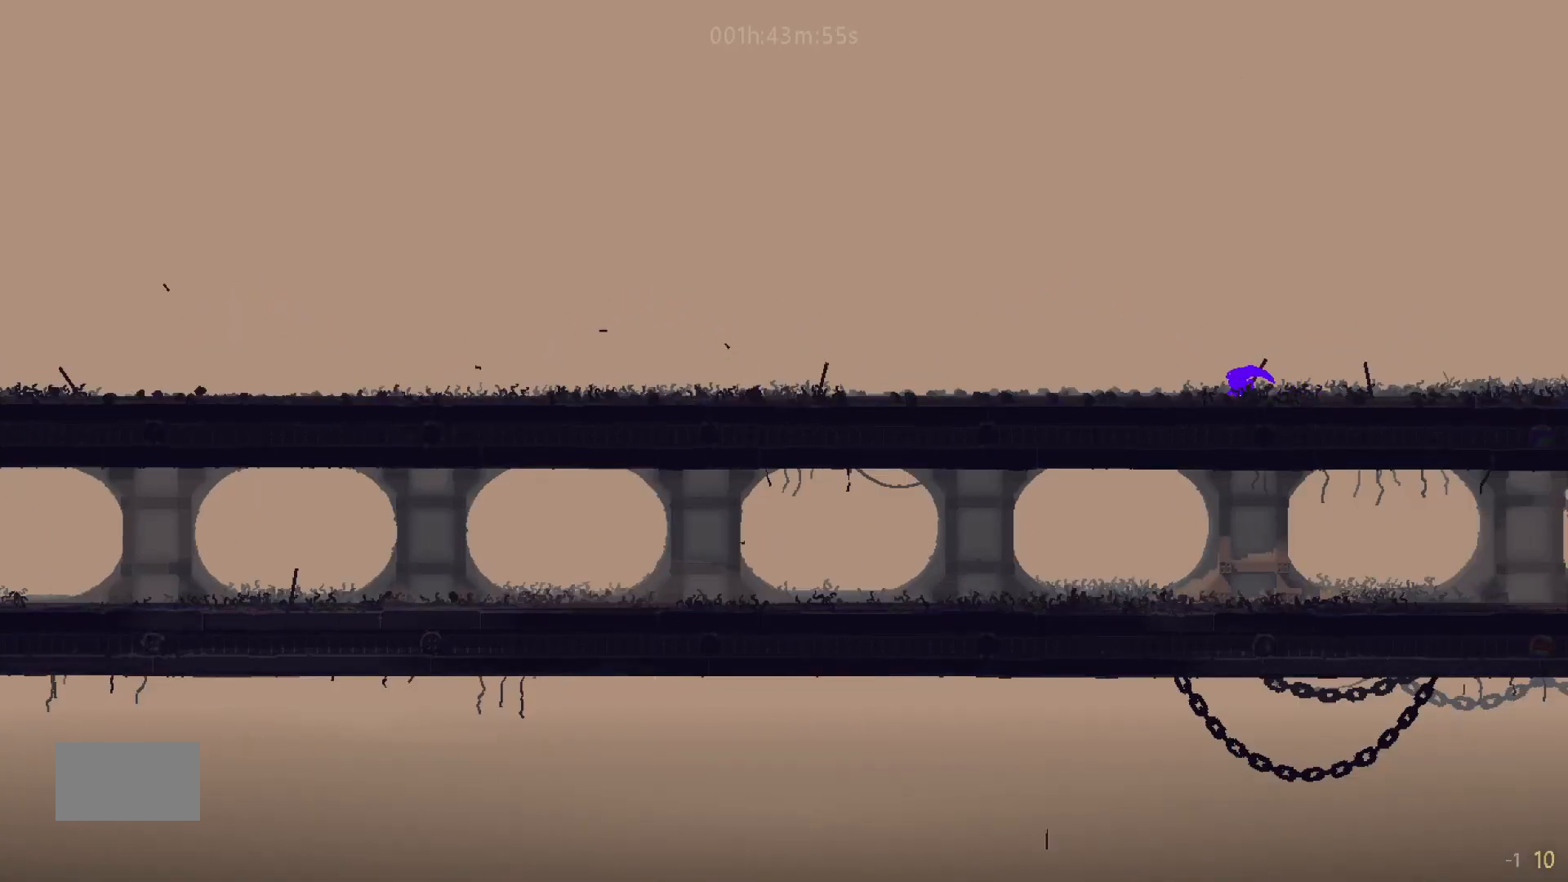
{"keys": ["down", "j", "left"], "mouse_move": "down-left", "events": [[283, "j", "down"]]}
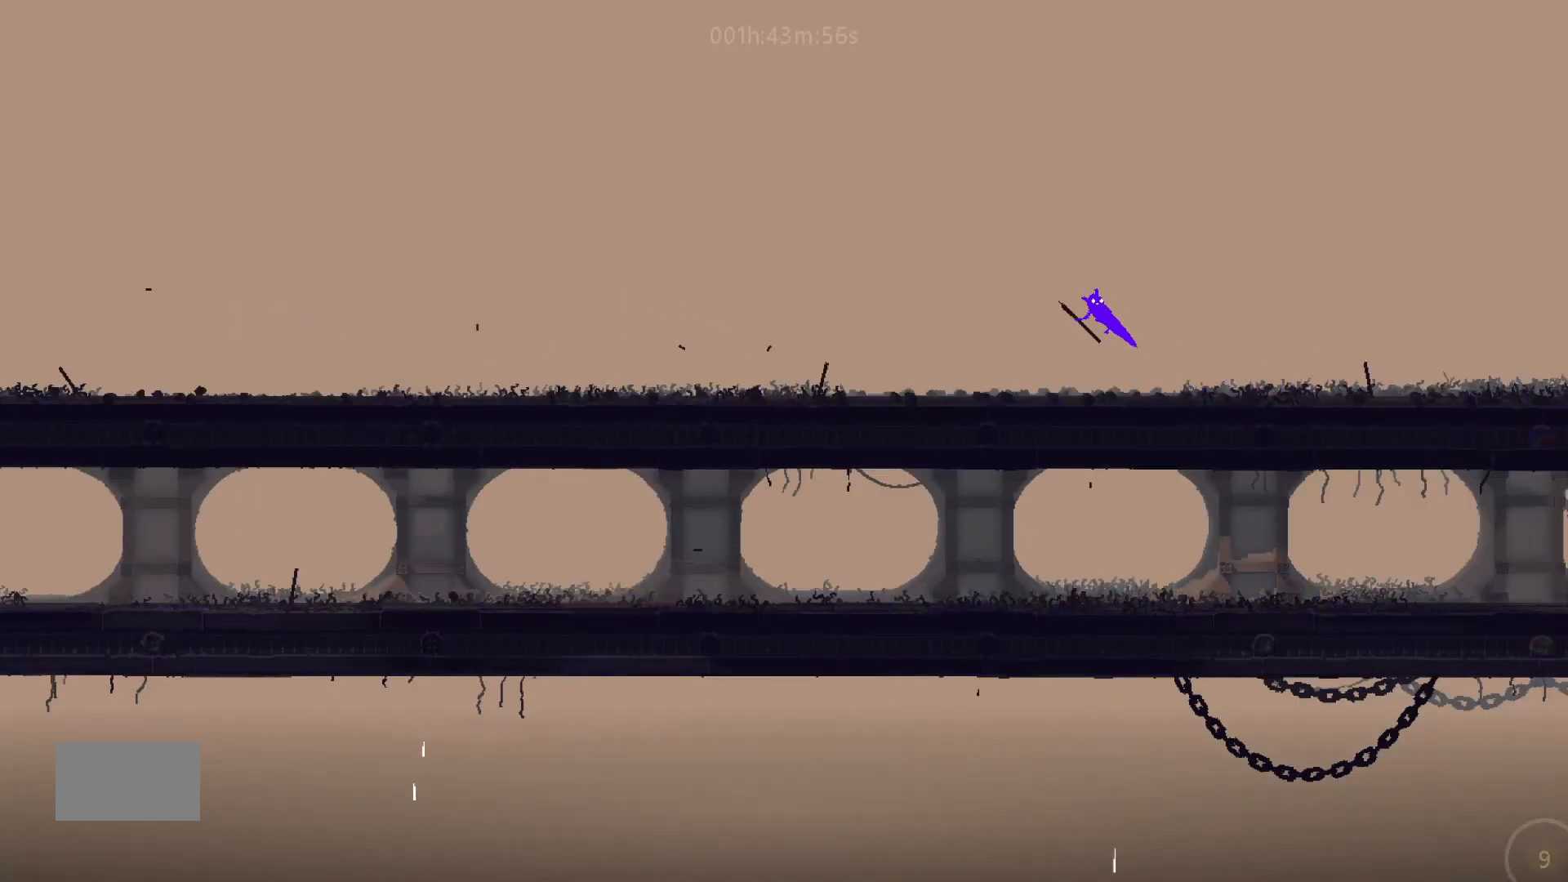
{"keys": ["down", "left"], "mouse_move": "down-left", "events": [[67, "j", "up"]]}
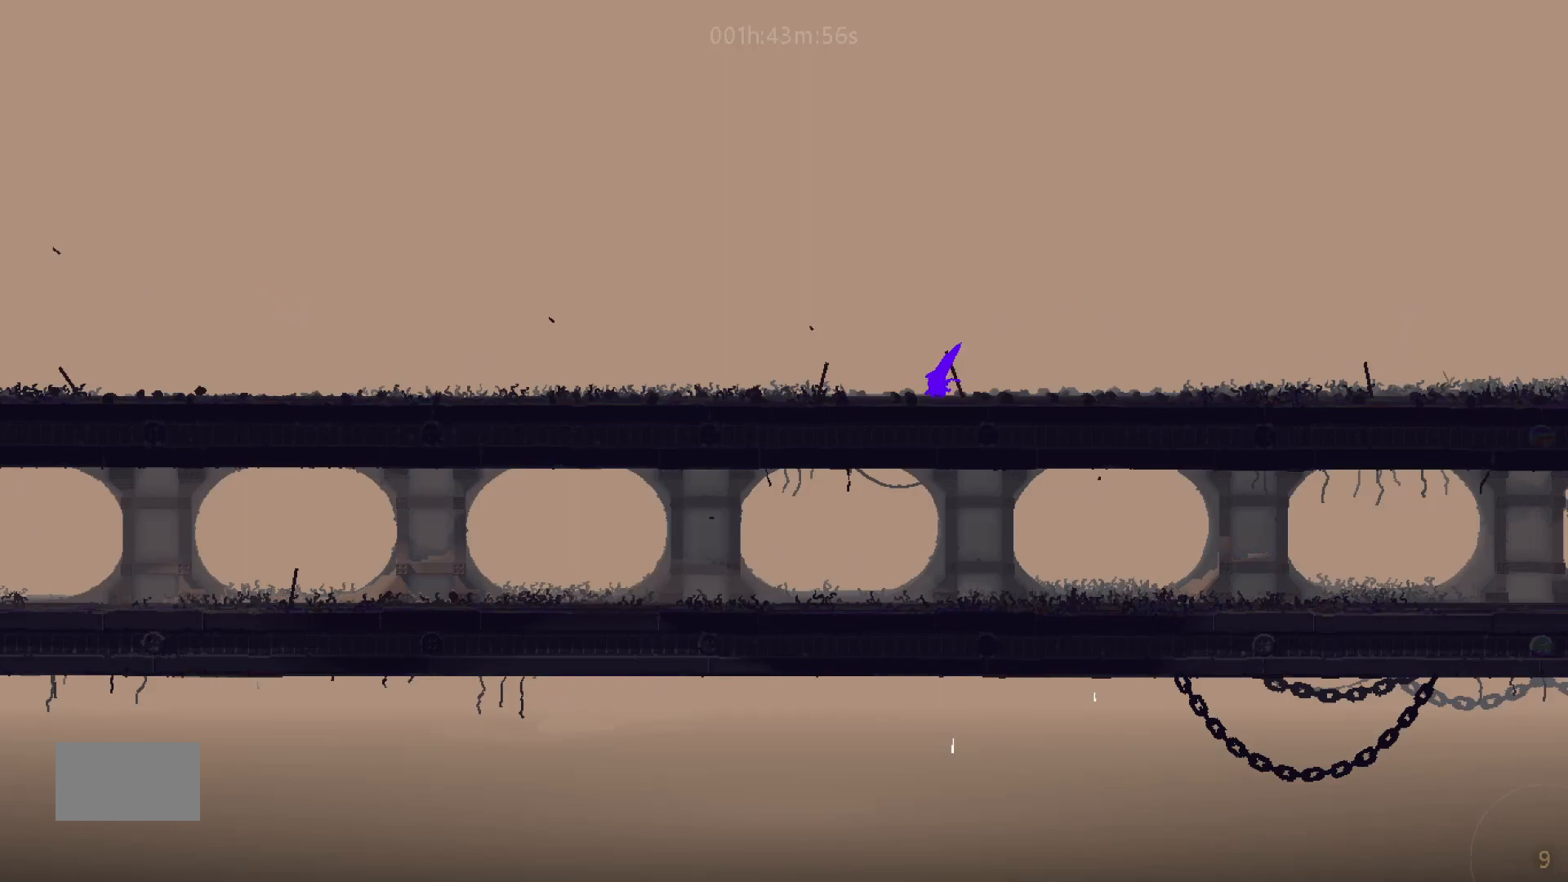
{"keys": ["down", "left"], "mouse_move": "down-left", "events": []}
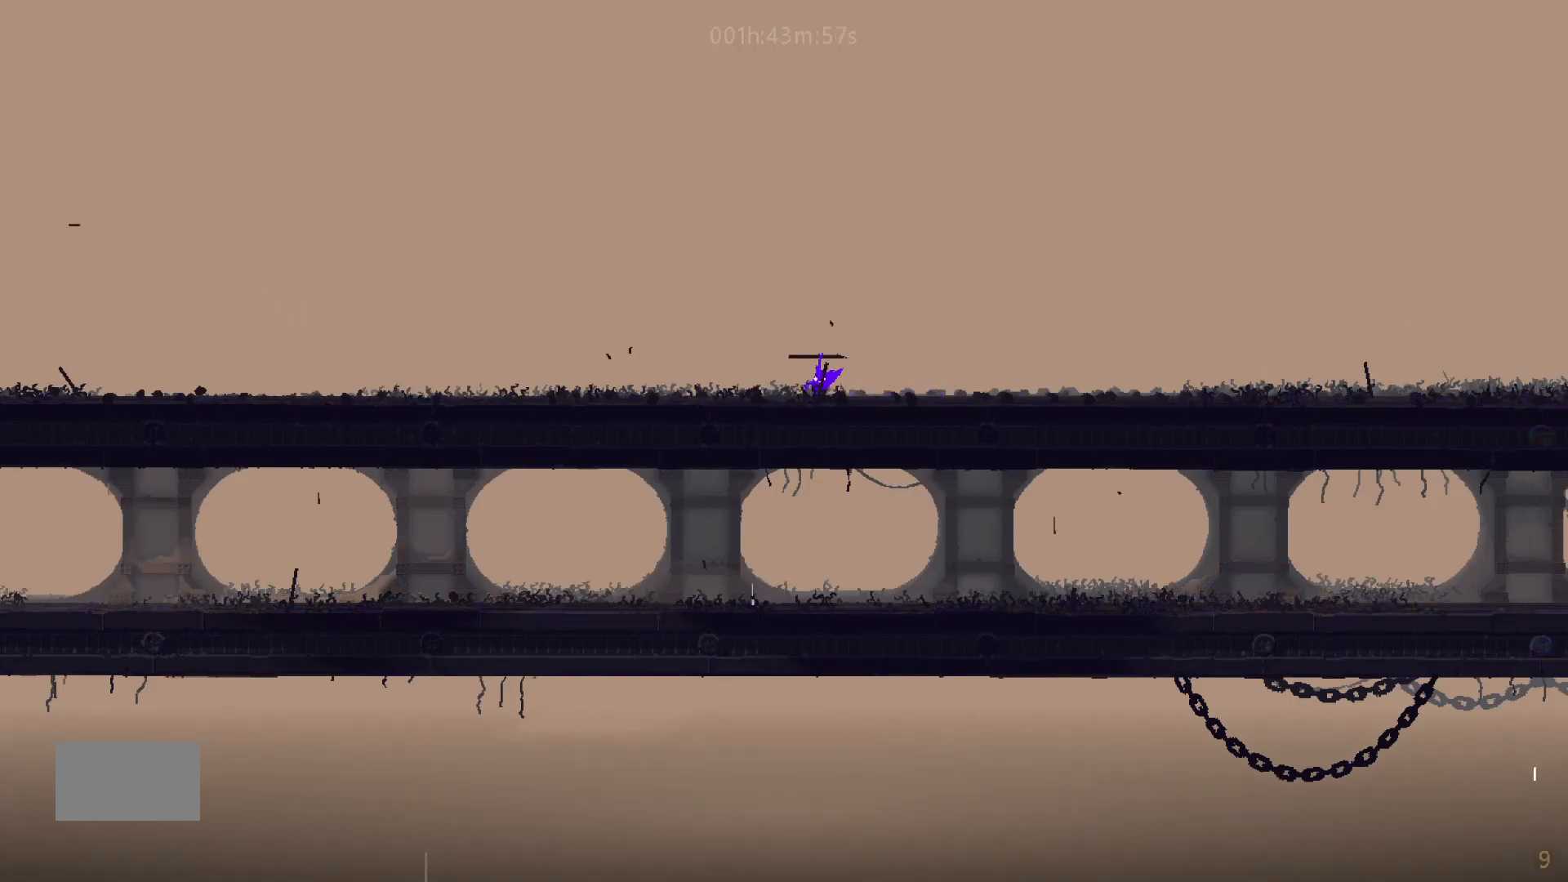
{"keys": ["down", "j", "left"], "mouse_move": "down-left", "events": [[333, "j", "down"]]}
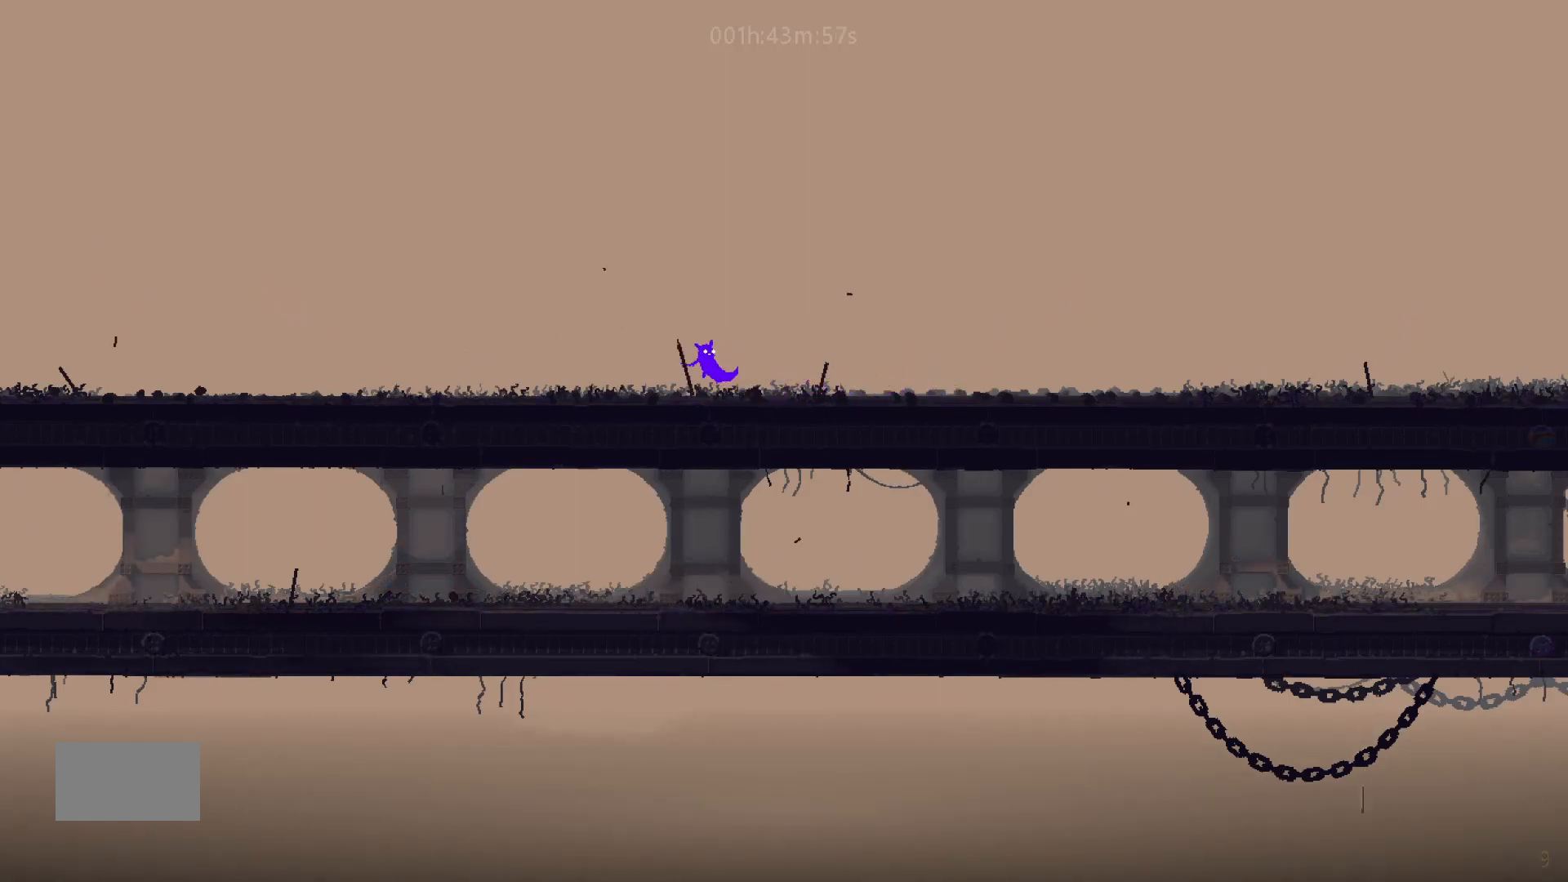
{"keys": [], "mouse_move": "still", "events": [[167, "j", "up"], [317, "down", "up"], [467, "left", "up"]]}
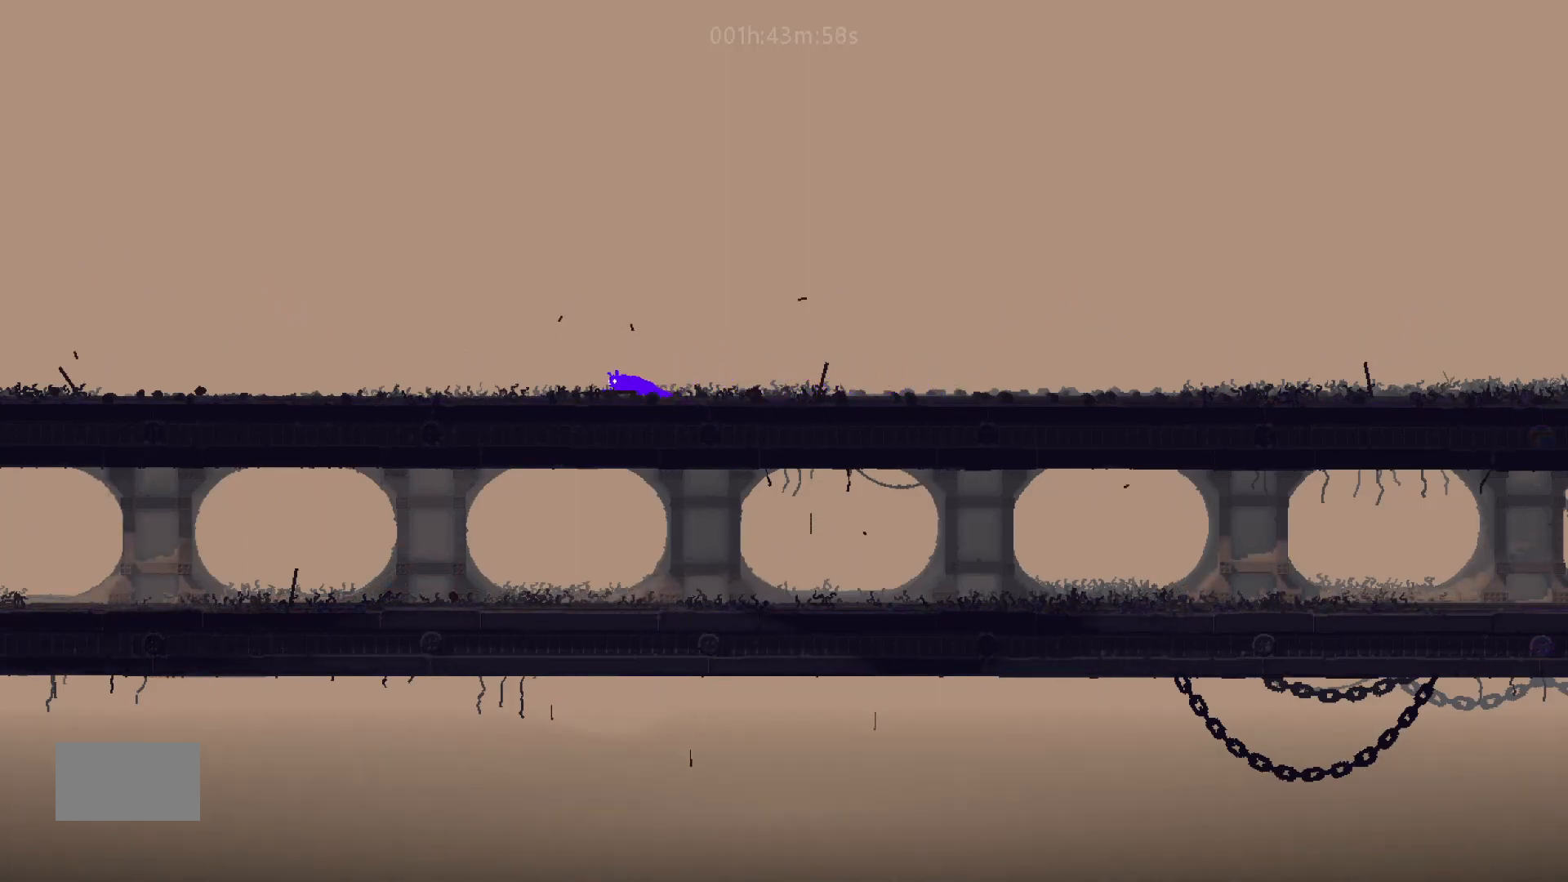
{"keys": ["right"], "mouse_move": "right", "events": [[17, "right", "down"], [67, "up", "down"], [167, "up", "up"]]}
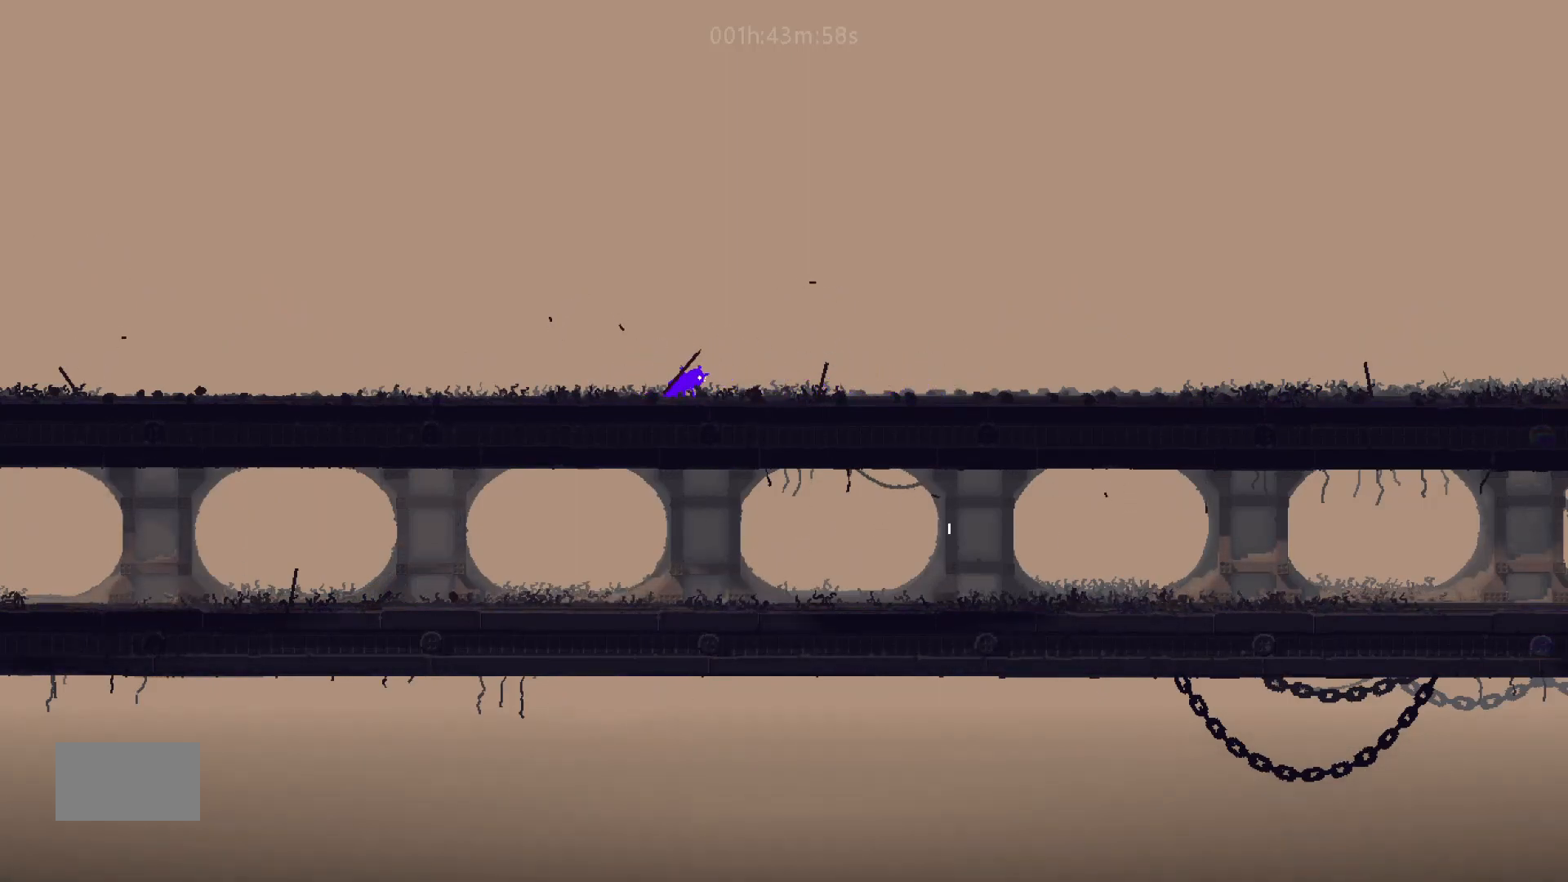
{"keys": ["left"], "mouse_move": "left", "events": [[167, "g", "down"], [167, "right", "up"], [267, "g", "up"], [317, "left", "down"]]}
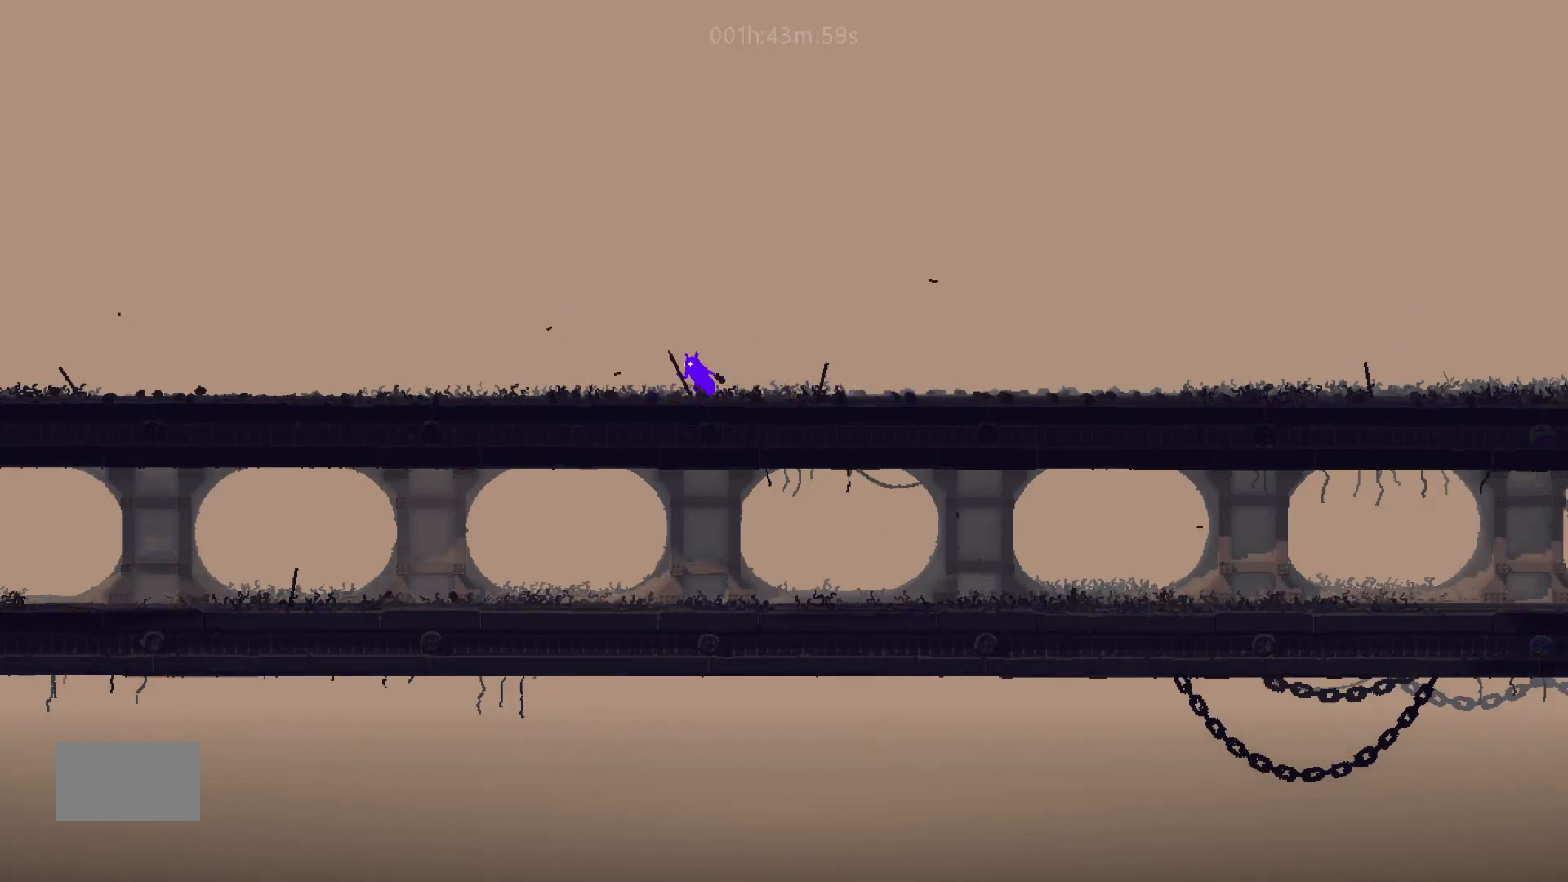
{"keys": ["left"], "mouse_move": "left", "events": [[83, "g", "down"], [167, "g", "up"], [233, "g", "down"], [367, "g", "up"]]}